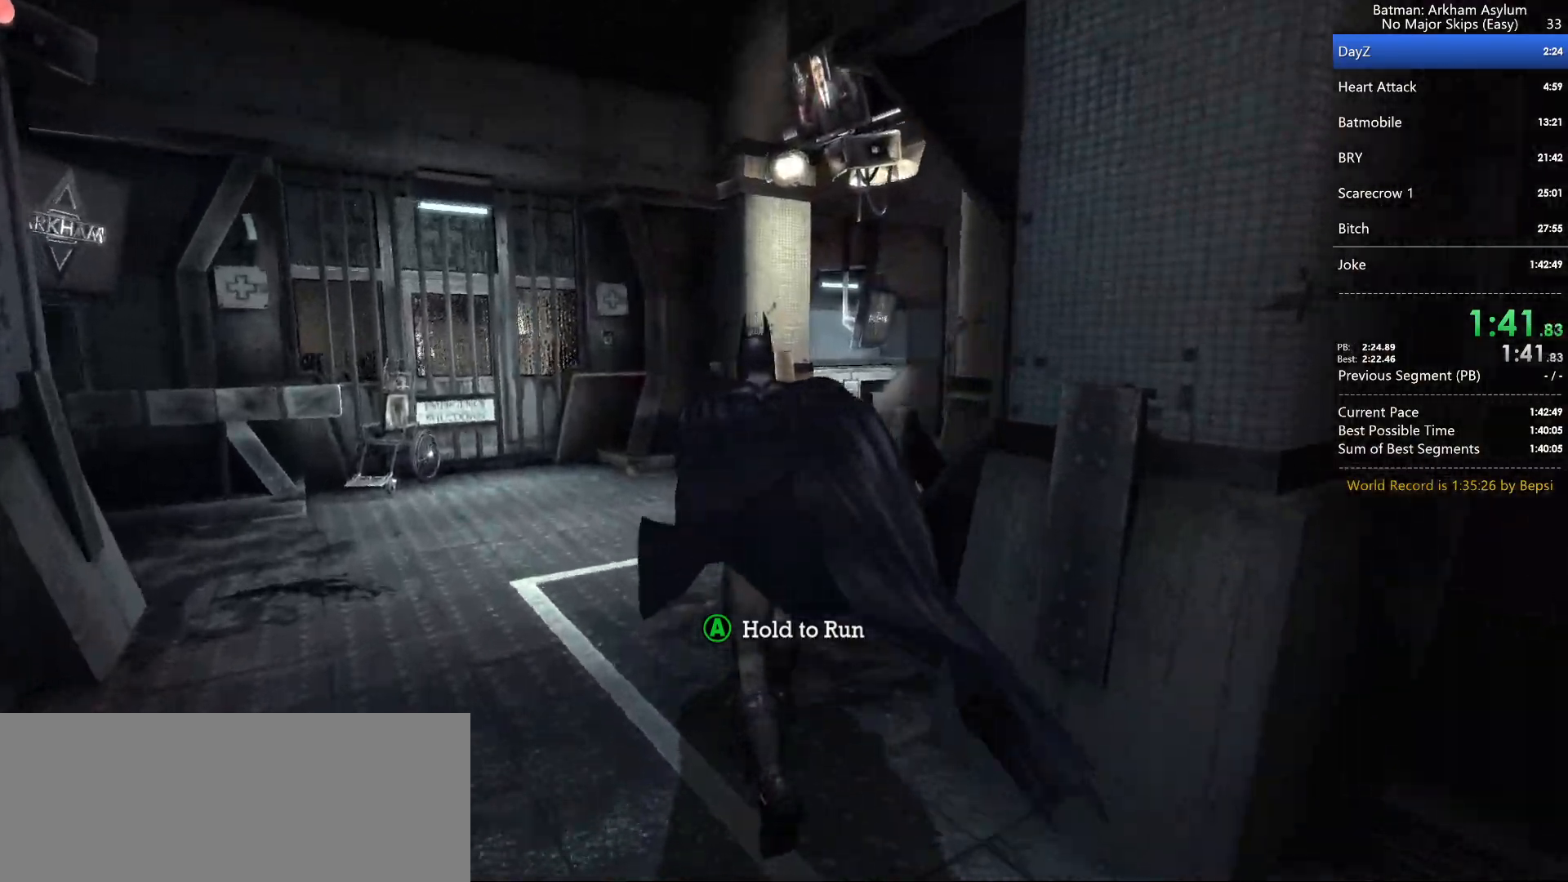
Gameplay with keyboard and mouse; each line is a JSON object with the keys and mouse buttons held at the frame after it. "events" lists presses ("down") and releases ("up") of "1", "2", "3", "4", "5", "a", "alt", "c", "caps_lock", "circle", "cross", "ctrl", "d", "e", "f", "g", "q", "r", "s", "shift", "space", "square", "t", "tab", "triangle", "v", "w", "x", "z", "mouse_left", "mouse_wheel" and "mouse_right" between this image and that frame as [ms after this image, input, new state], when the widget could be followed in between. "mouse_left", "mouse_wheel", "mouse_right" = the "left", "wheel", "right" buttons of the "mouse" list. No other keys are recorded. "wheel" means that the mouse wheel is clicked or scrolled. Key names are as the overlay labels them; some are game actions (e.g. jump) rather than physical keys. Not read: mouse_move.
{"keys": ["cross"], "mouse": [], "events": []}
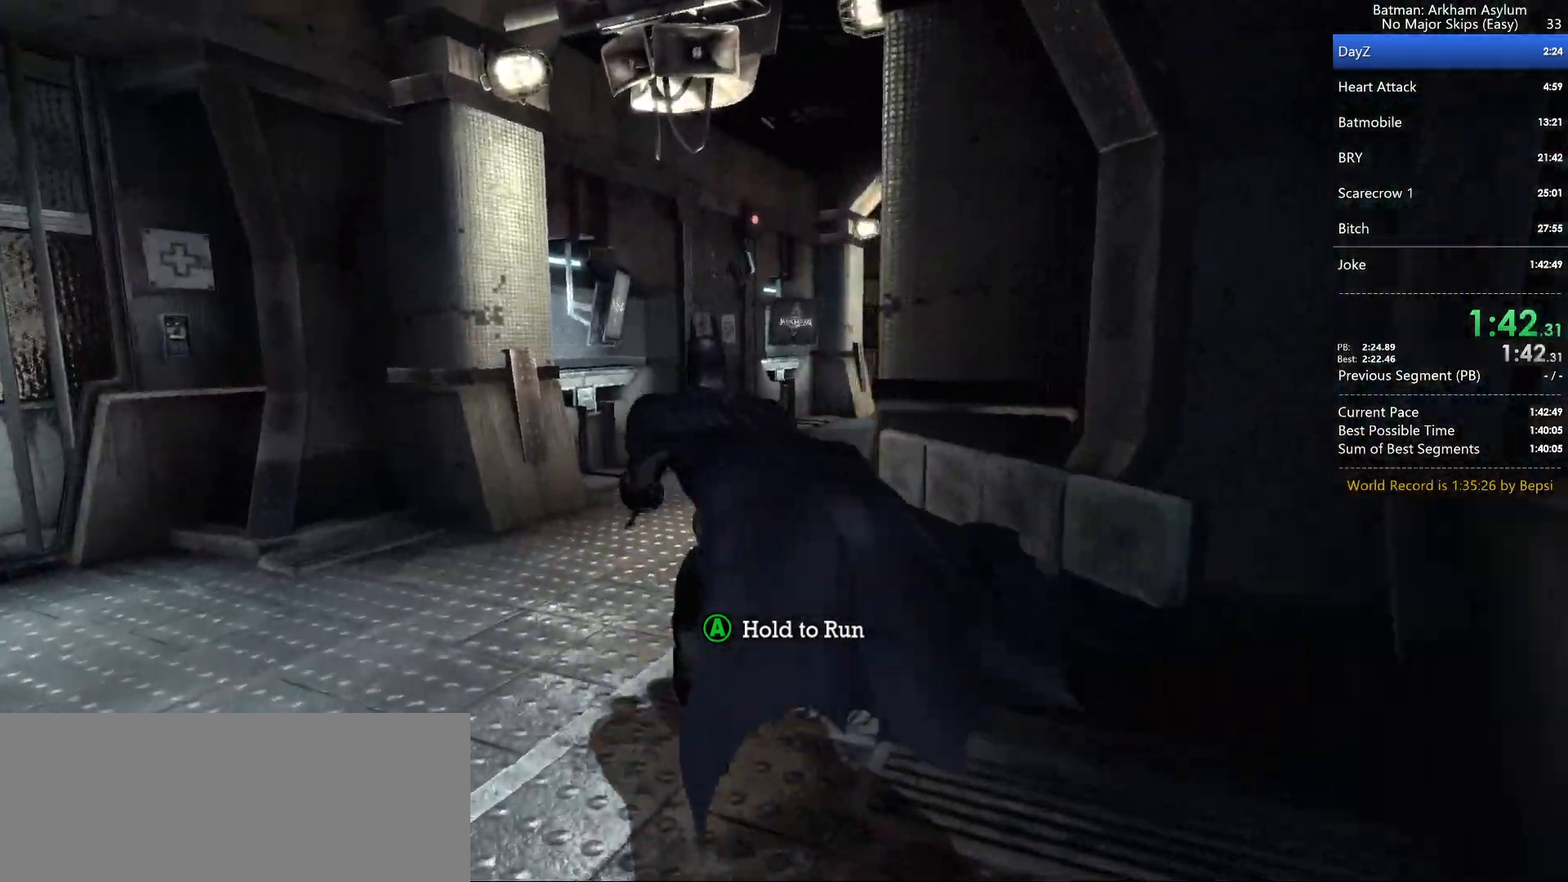
{"keys": ["cross"], "mouse": [], "events": []}
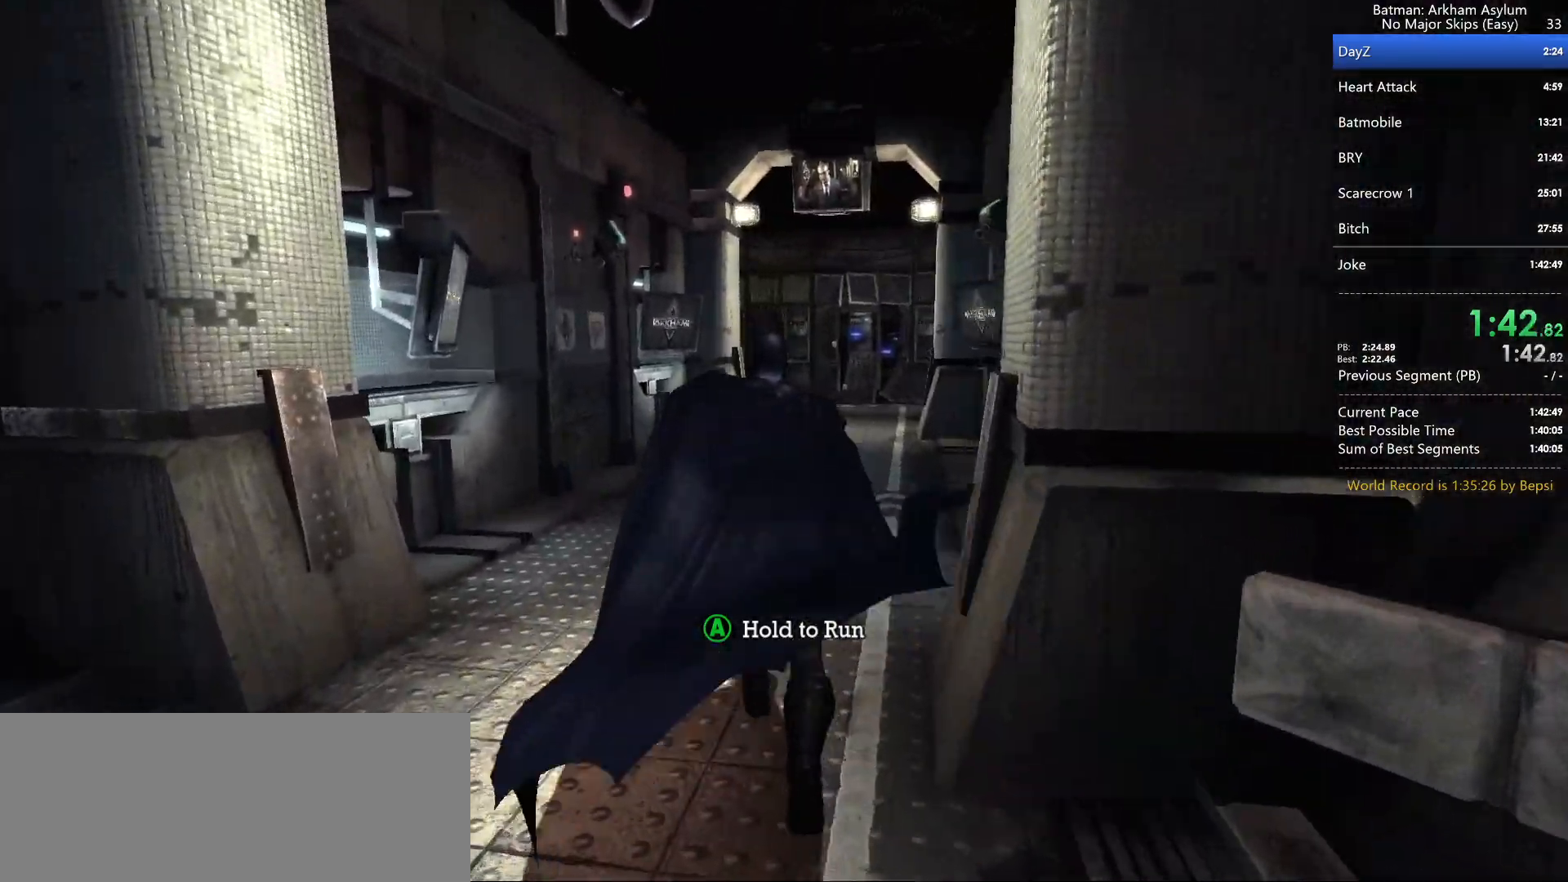
{"keys": ["cross"], "mouse": [], "events": []}
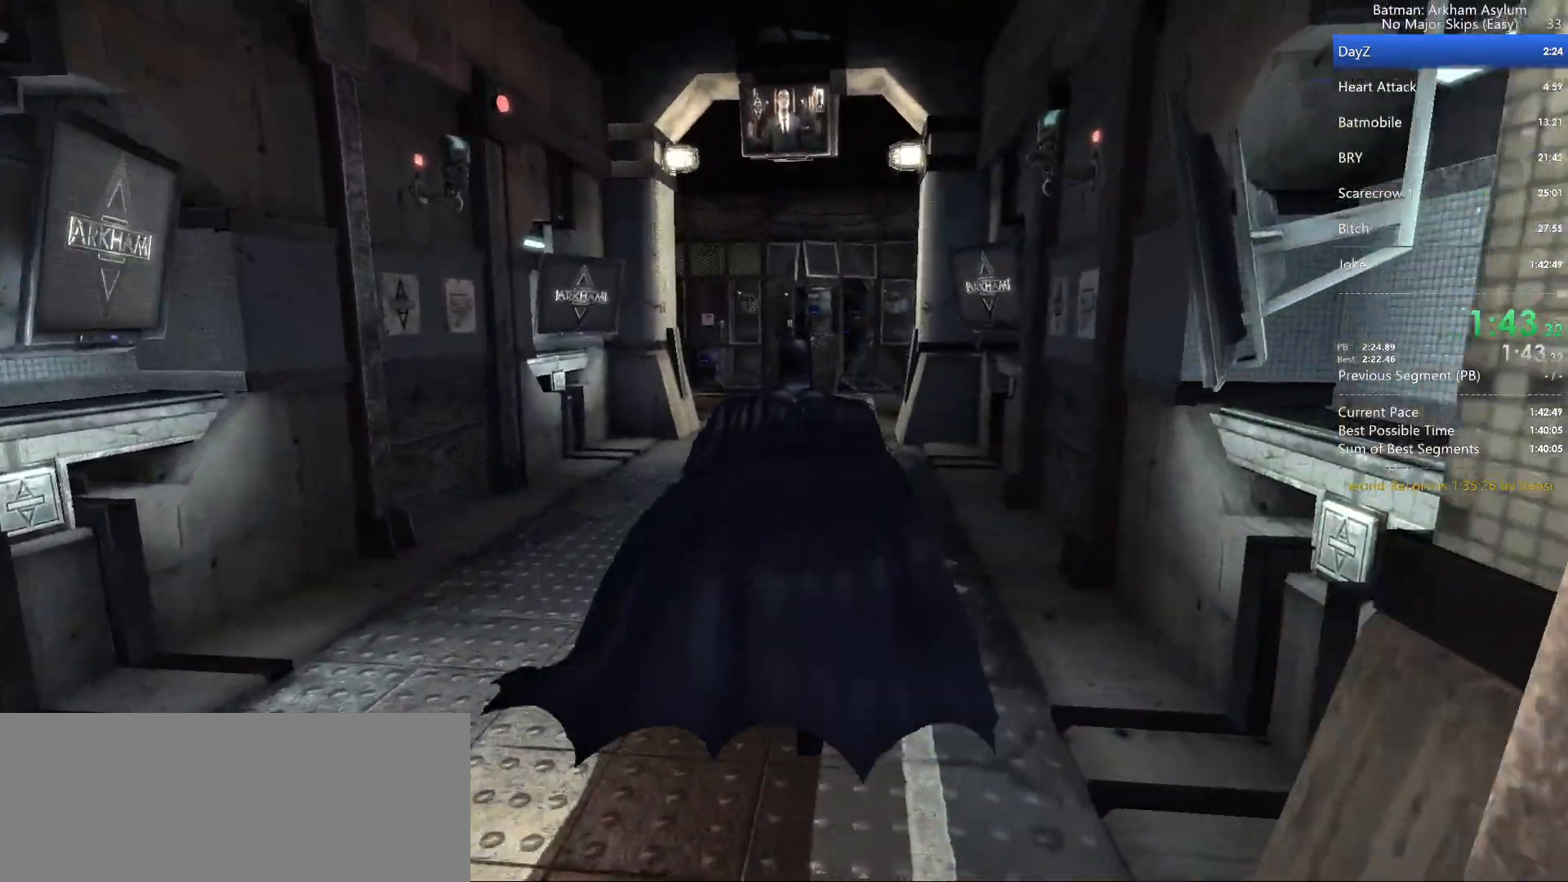
{"keys": ["cross"], "mouse": [], "events": []}
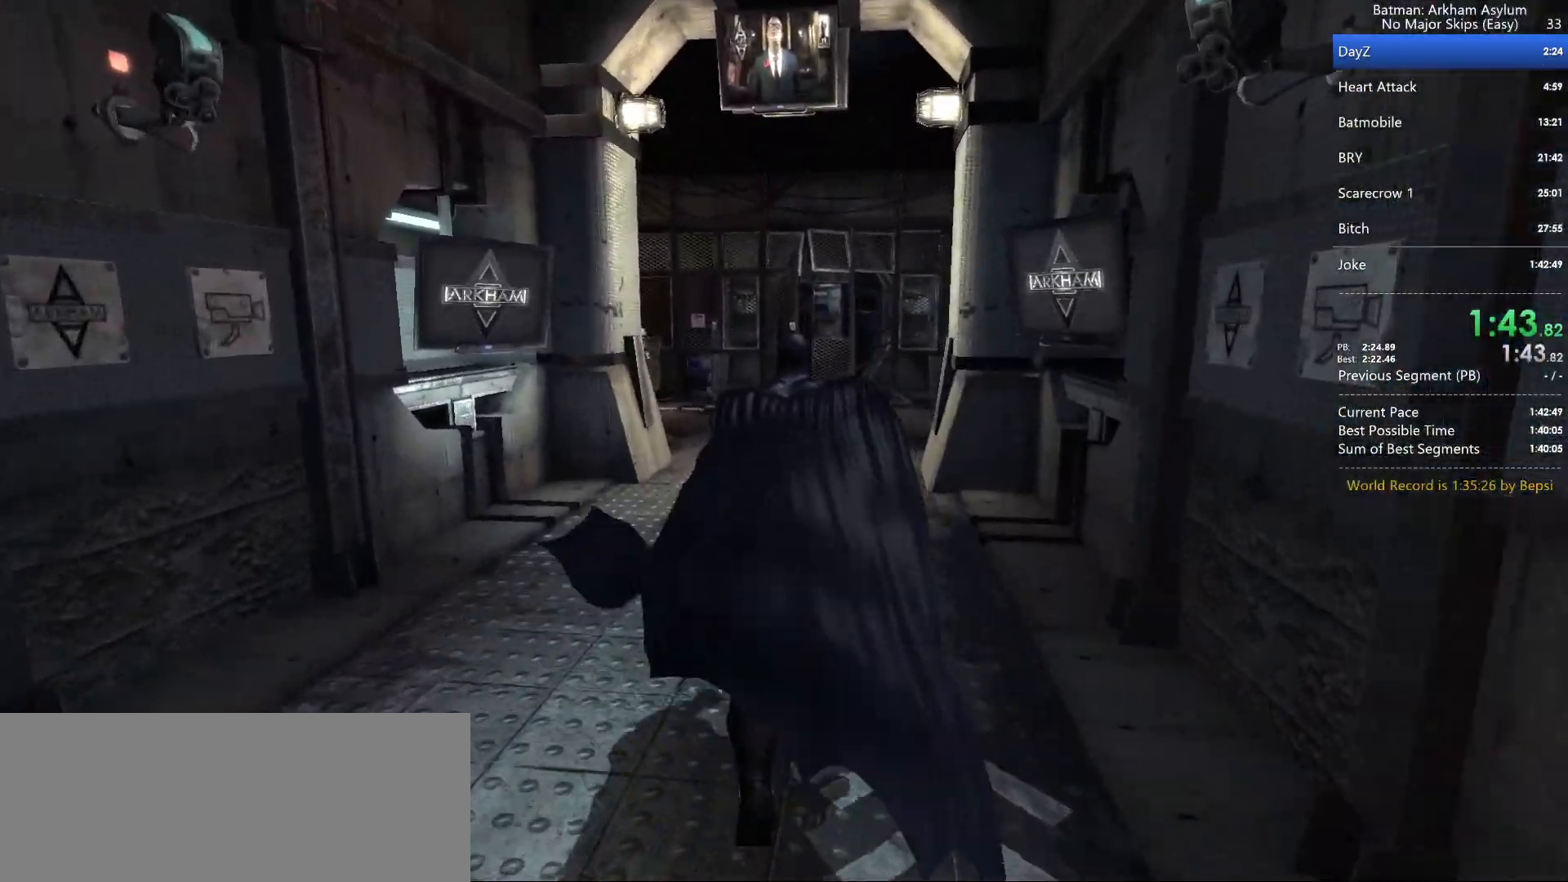
{"keys": ["cross"], "mouse": [], "events": []}
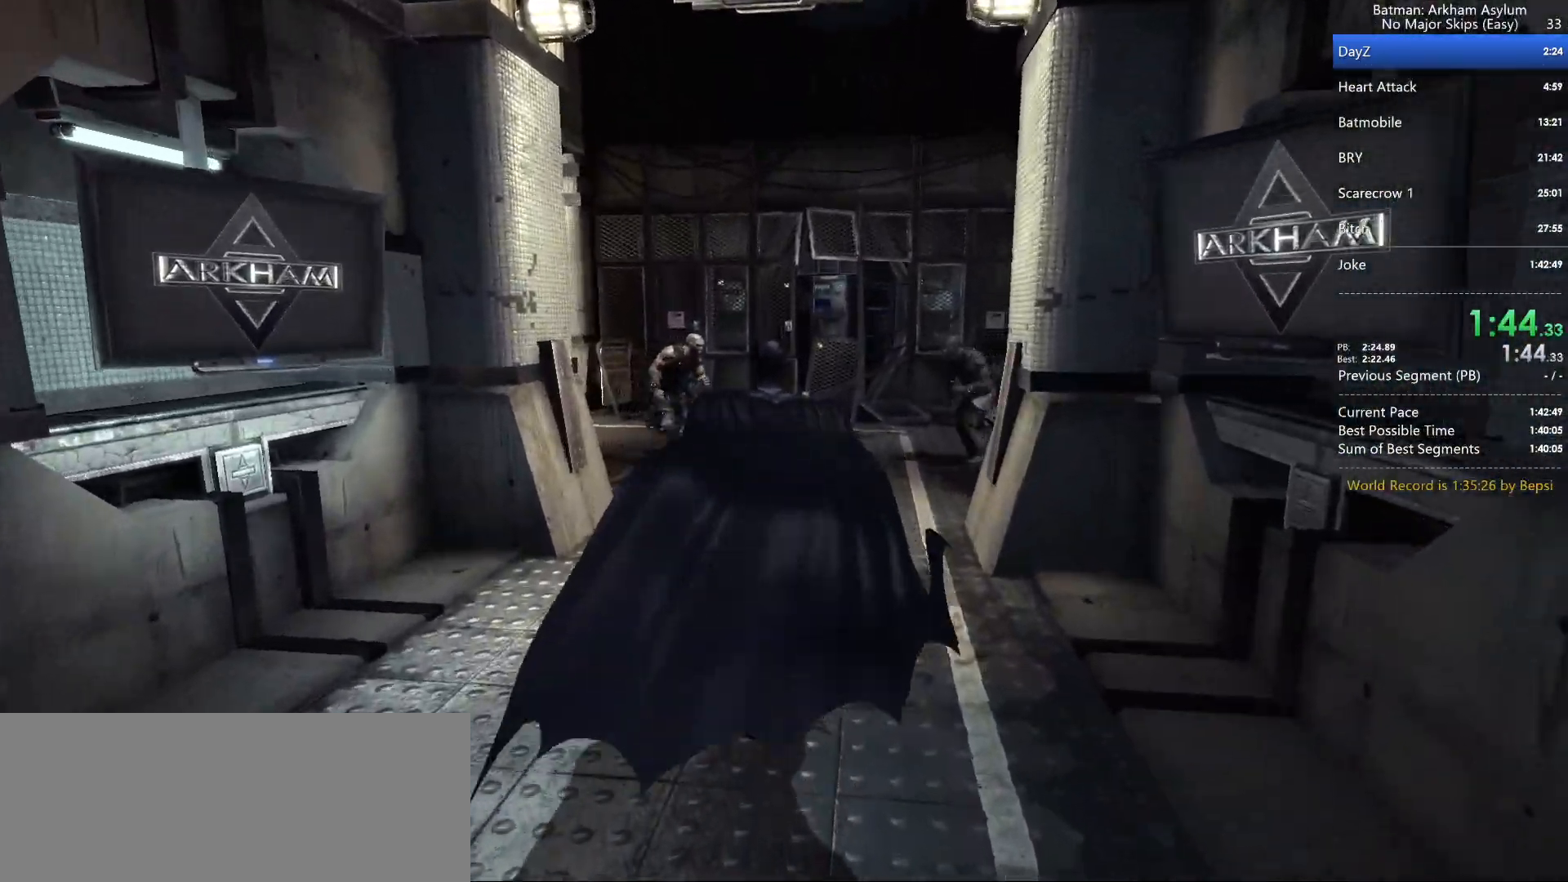
{"keys": [], "mouse": [], "events": [[50, "square", "down"], [217, "square", "up"], [250, "cross", "up"], [433, "circle", "down"], [483, "circle", "up"]]}
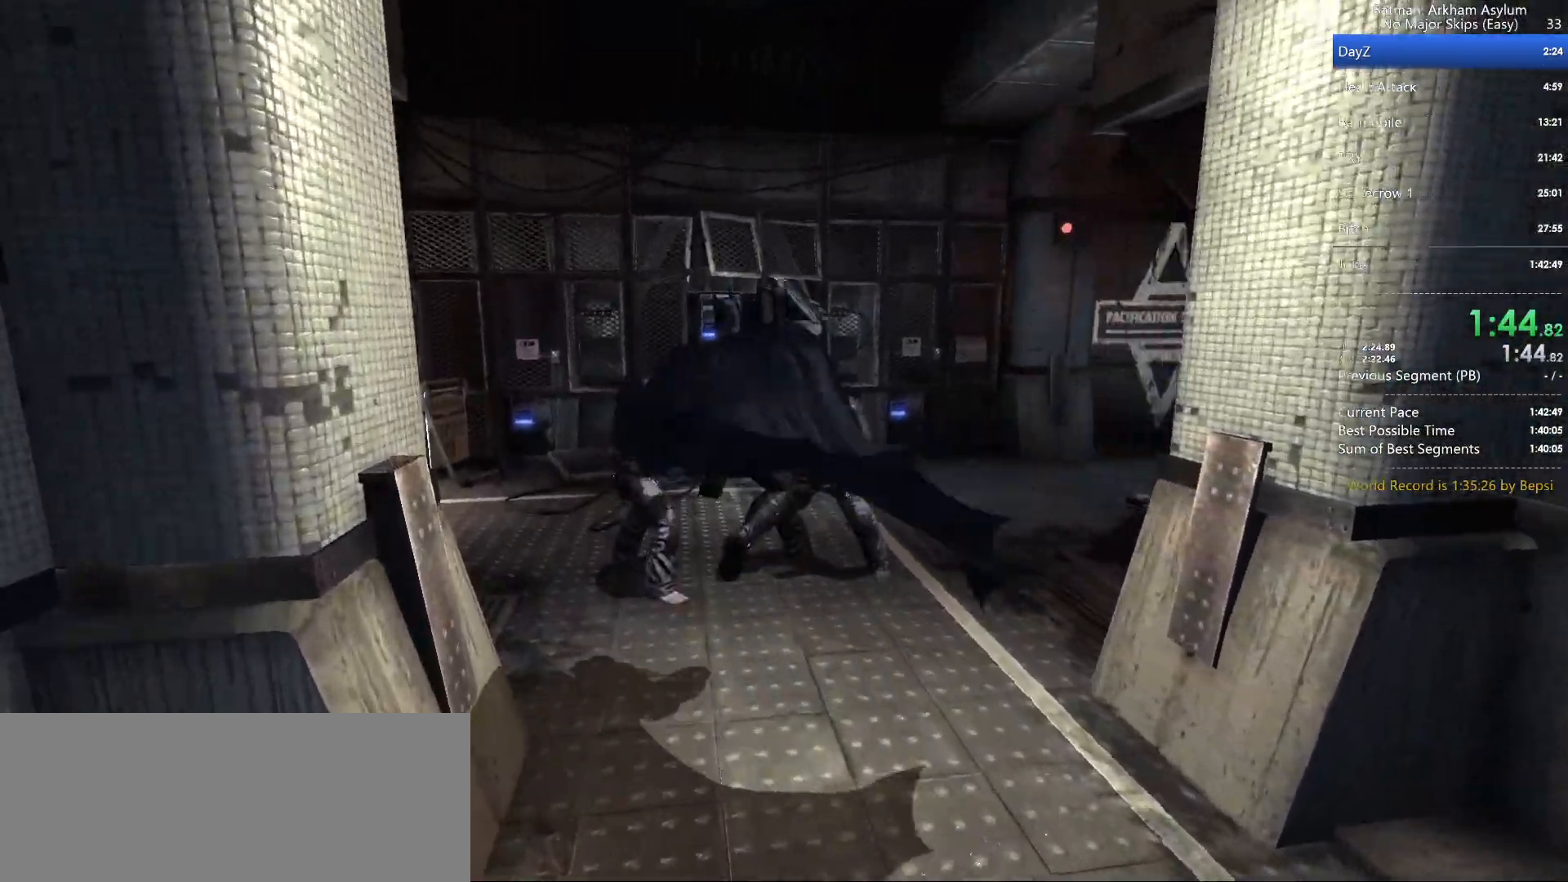
{"keys": ["circle"], "mouse": [], "events": [[67, "circle", "down"], [133, "circle", "up"], [233, "circle", "down"], [283, "circle", "up"], [367, "circle", "down"], [433, "circle", "up"], [500, "circle", "down"]]}
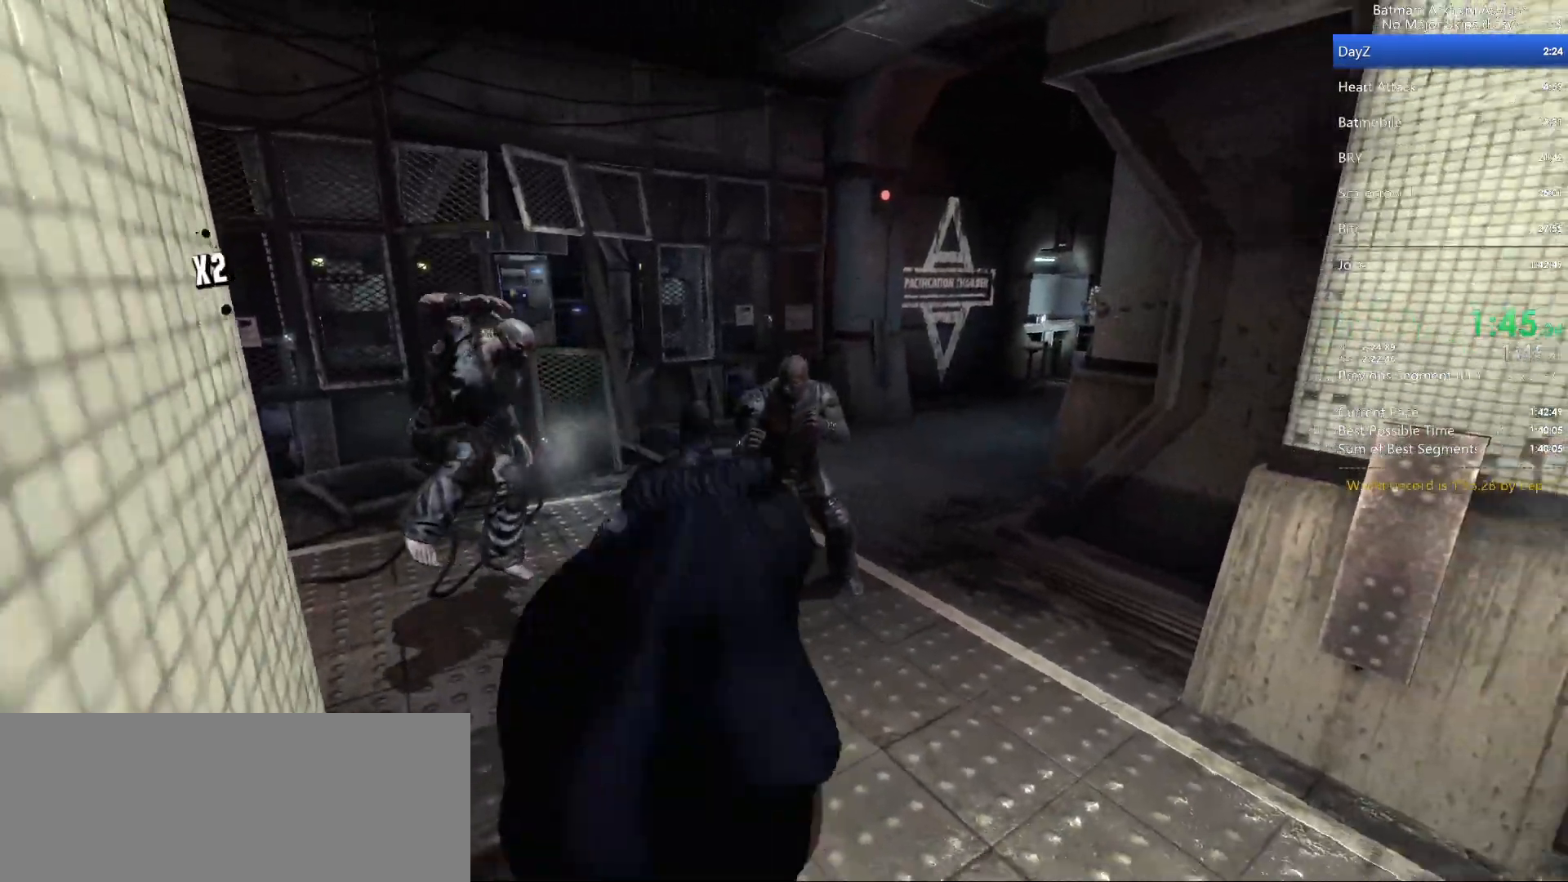
{"keys": [], "mouse": [], "events": [[67, "circle", "up"], [167, "triangle", "down"], [217, "triangle", "up"], [283, "triangle", "down"], [350, "triangle", "up"], [433, "triangle", "down"], [500, "triangle", "up"]]}
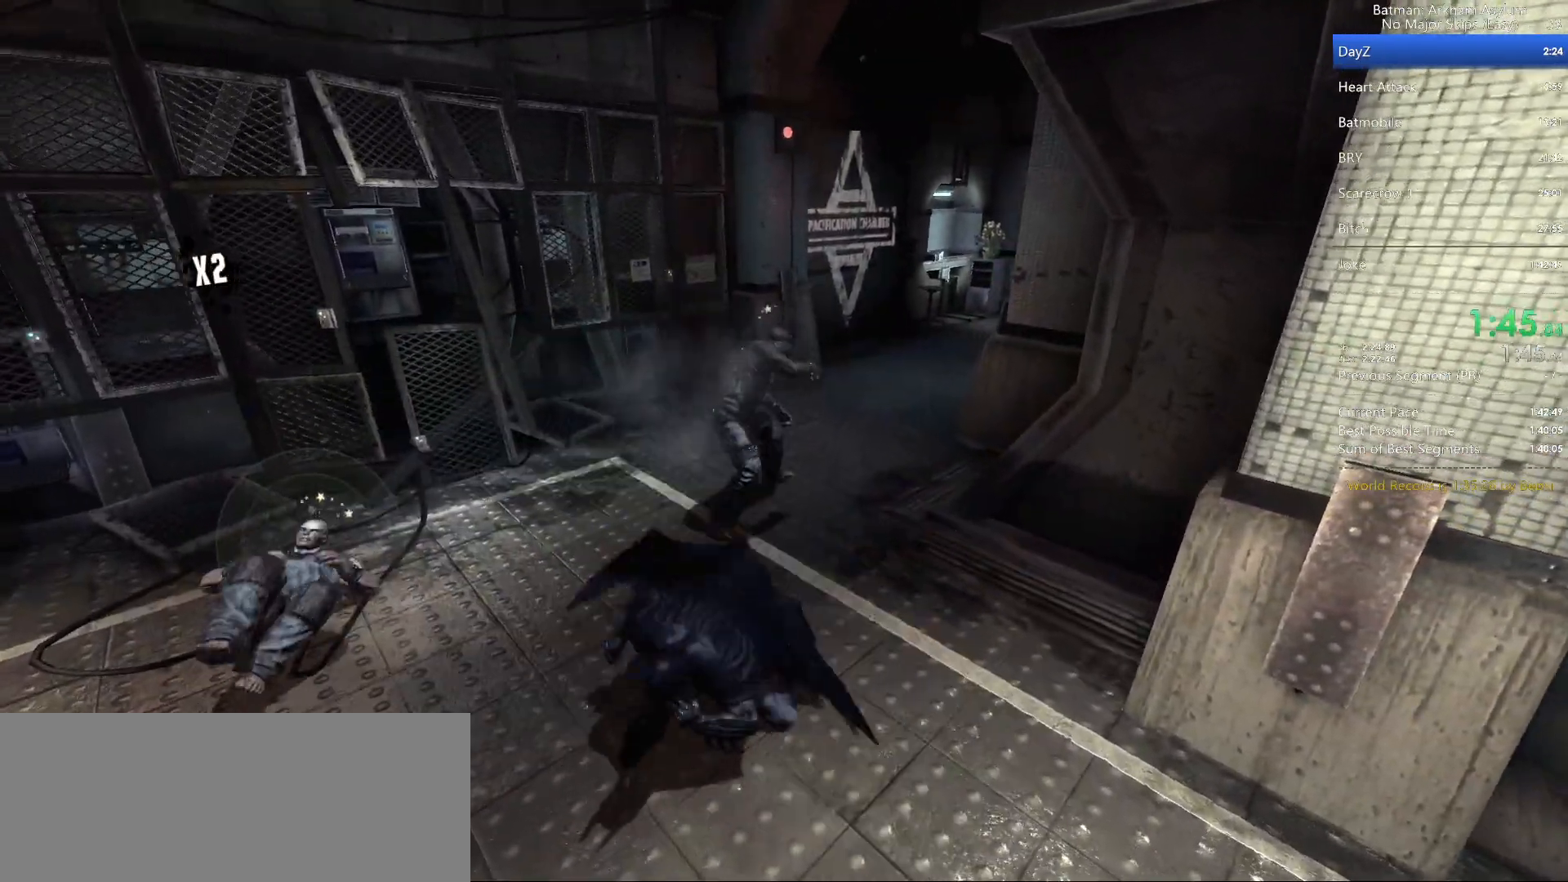
{"keys": [], "mouse": [], "events": [[67, "triangle", "down"], [150, "triangle", "up"], [200, "triangle", "down"], [283, "triangle", "up"], [400, "cross", "down"], [483, "cross", "up"]]}
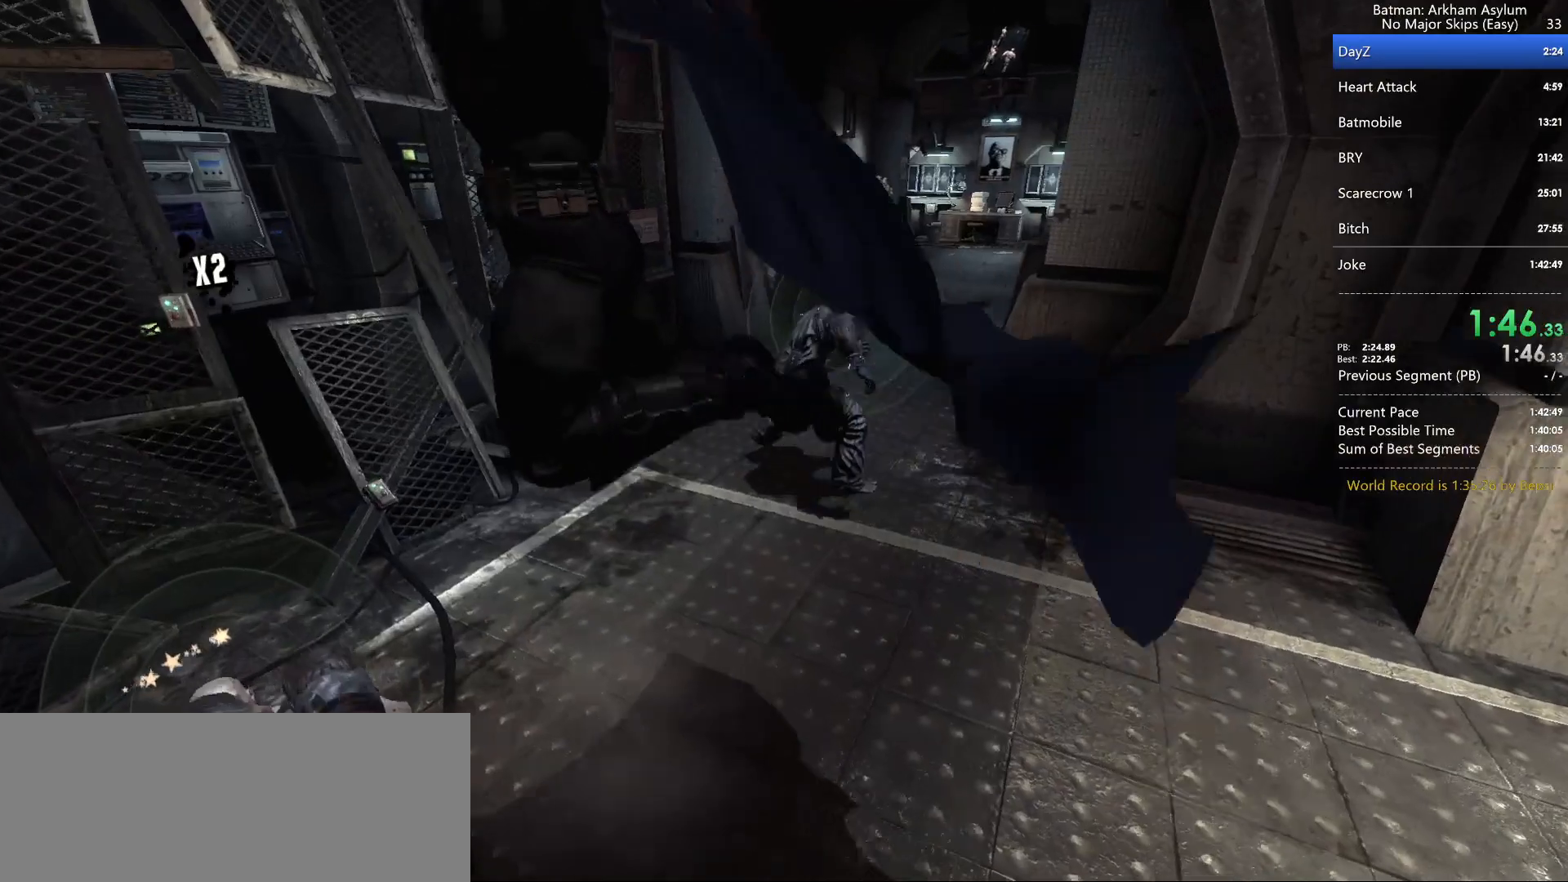
{"keys": [], "mouse": [], "events": [[50, "cross", "down"], [133, "cross", "up"], [183, "cross", "down"], [267, "cross", "up"], [433, "square", "down"], [500, "square", "up"]]}
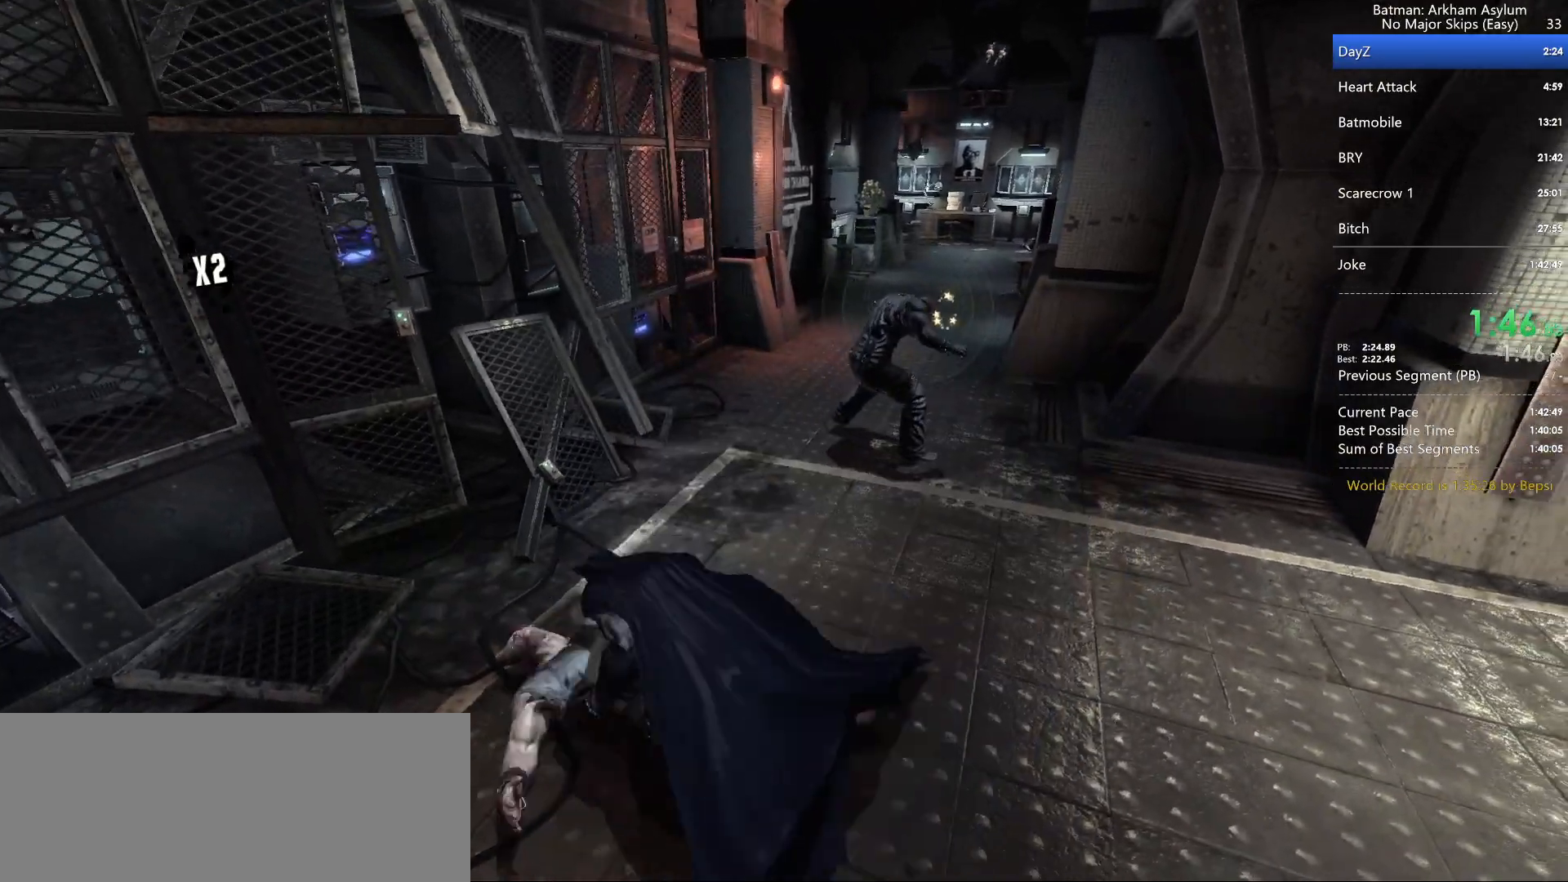
{"keys": ["square"], "mouse": [], "events": [[83, "square", "down"], [167, "square", "up"], [250, "square", "down"], [300, "square", "up"], [483, "square", "down"]]}
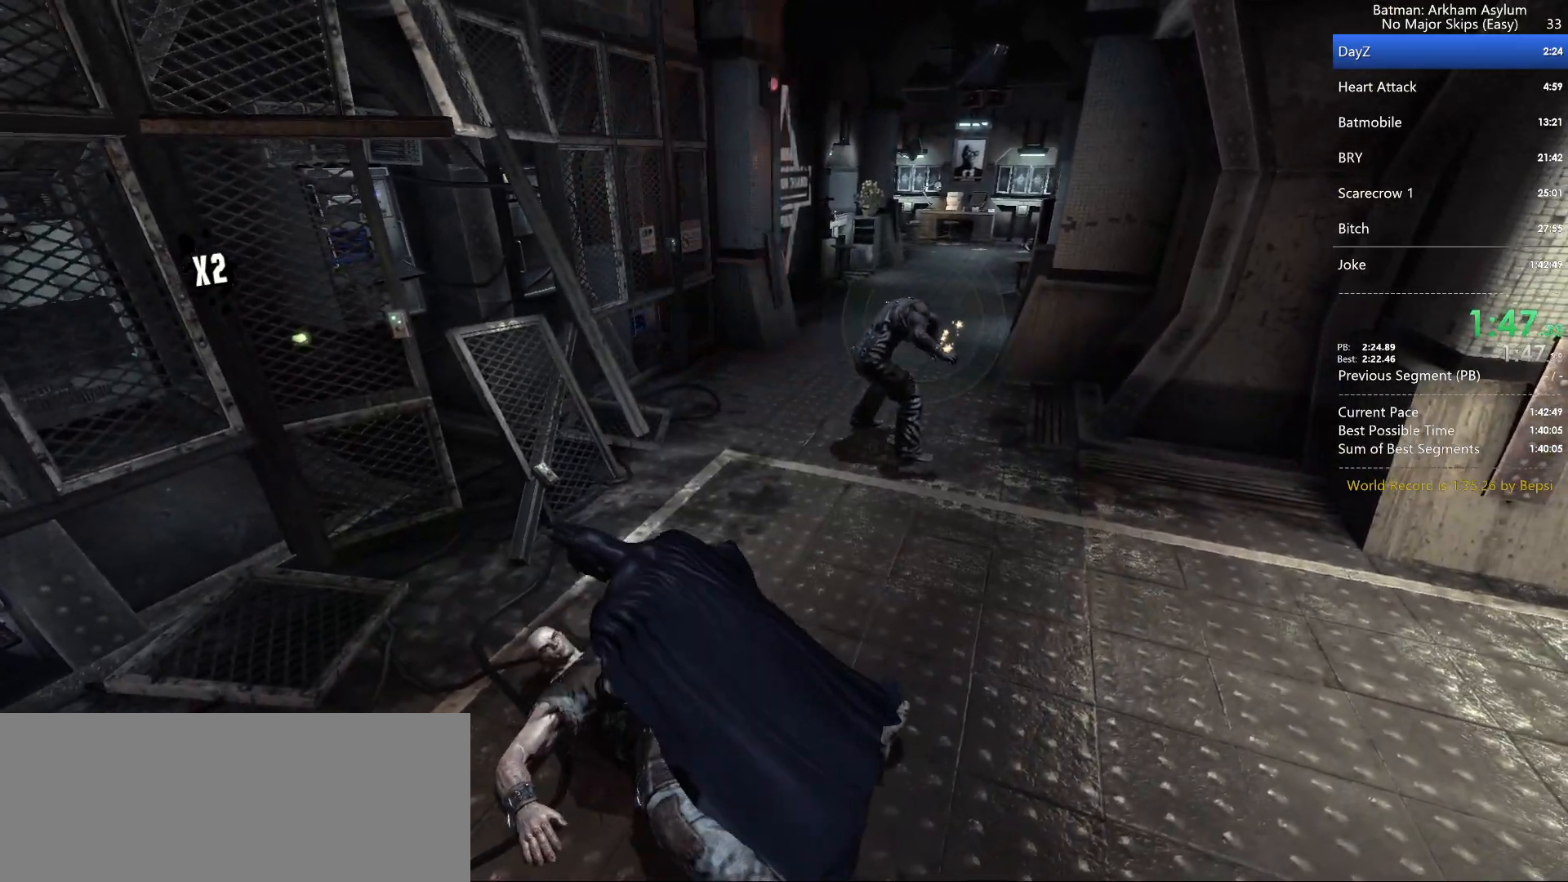
{"keys": ["square"], "mouse": [], "events": [[50, "square", "up"], [117, "square", "down"], [200, "square", "up"], [283, "square", "down"], [367, "square", "up"], [433, "square", "down"]]}
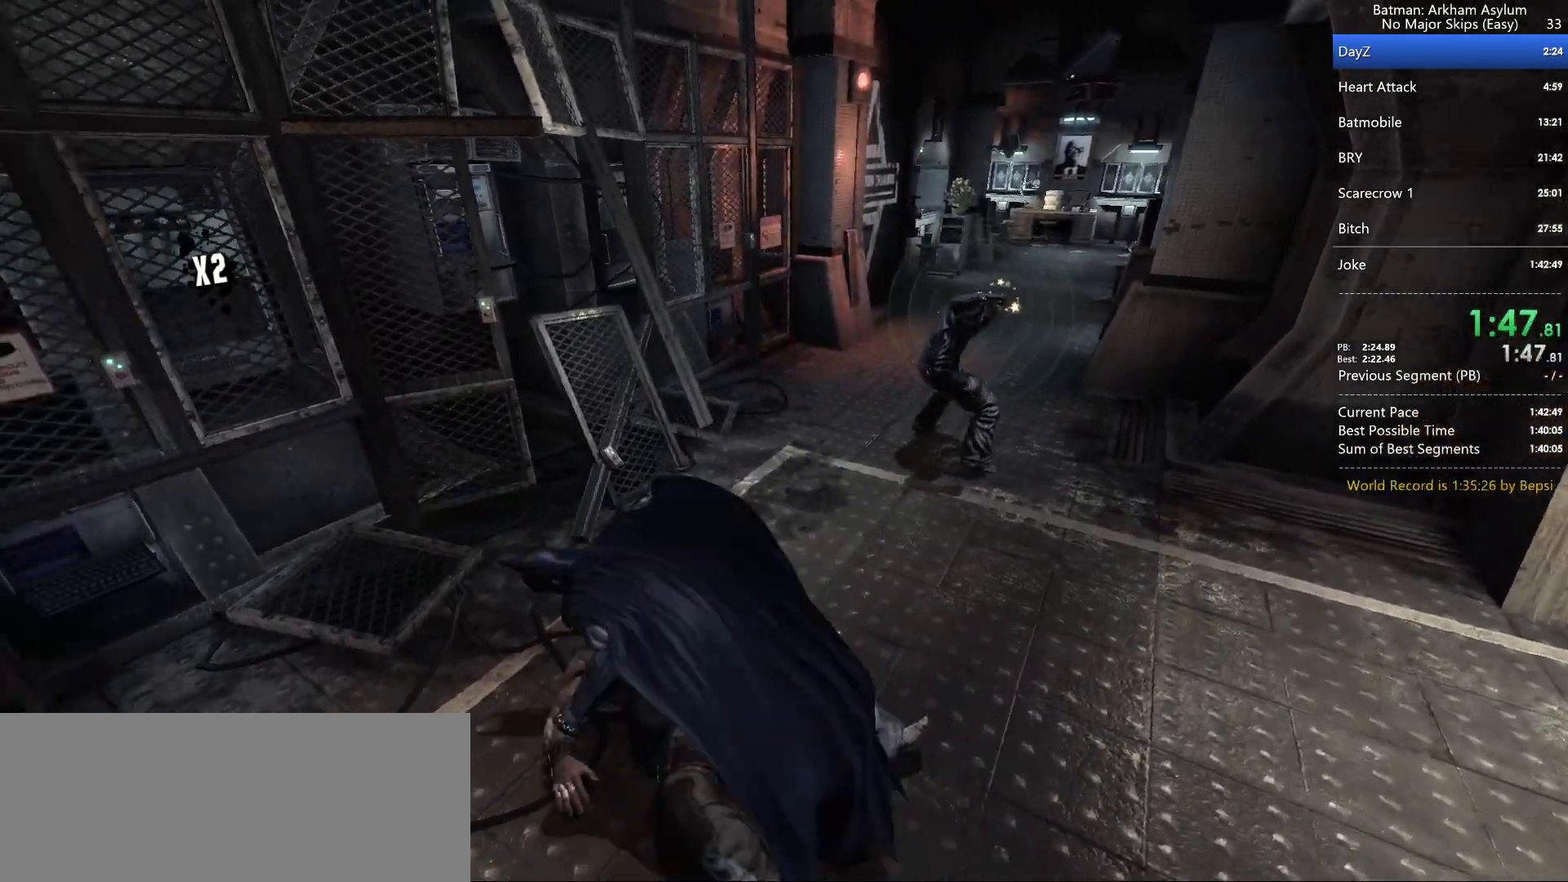
{"keys": [], "mouse": [], "events": [[17, "square", "up"], [100, "square", "down"], [183, "square", "up"], [267, "square", "down"], [333, "square", "up"], [400, "square", "down"], [483, "square", "up"]]}
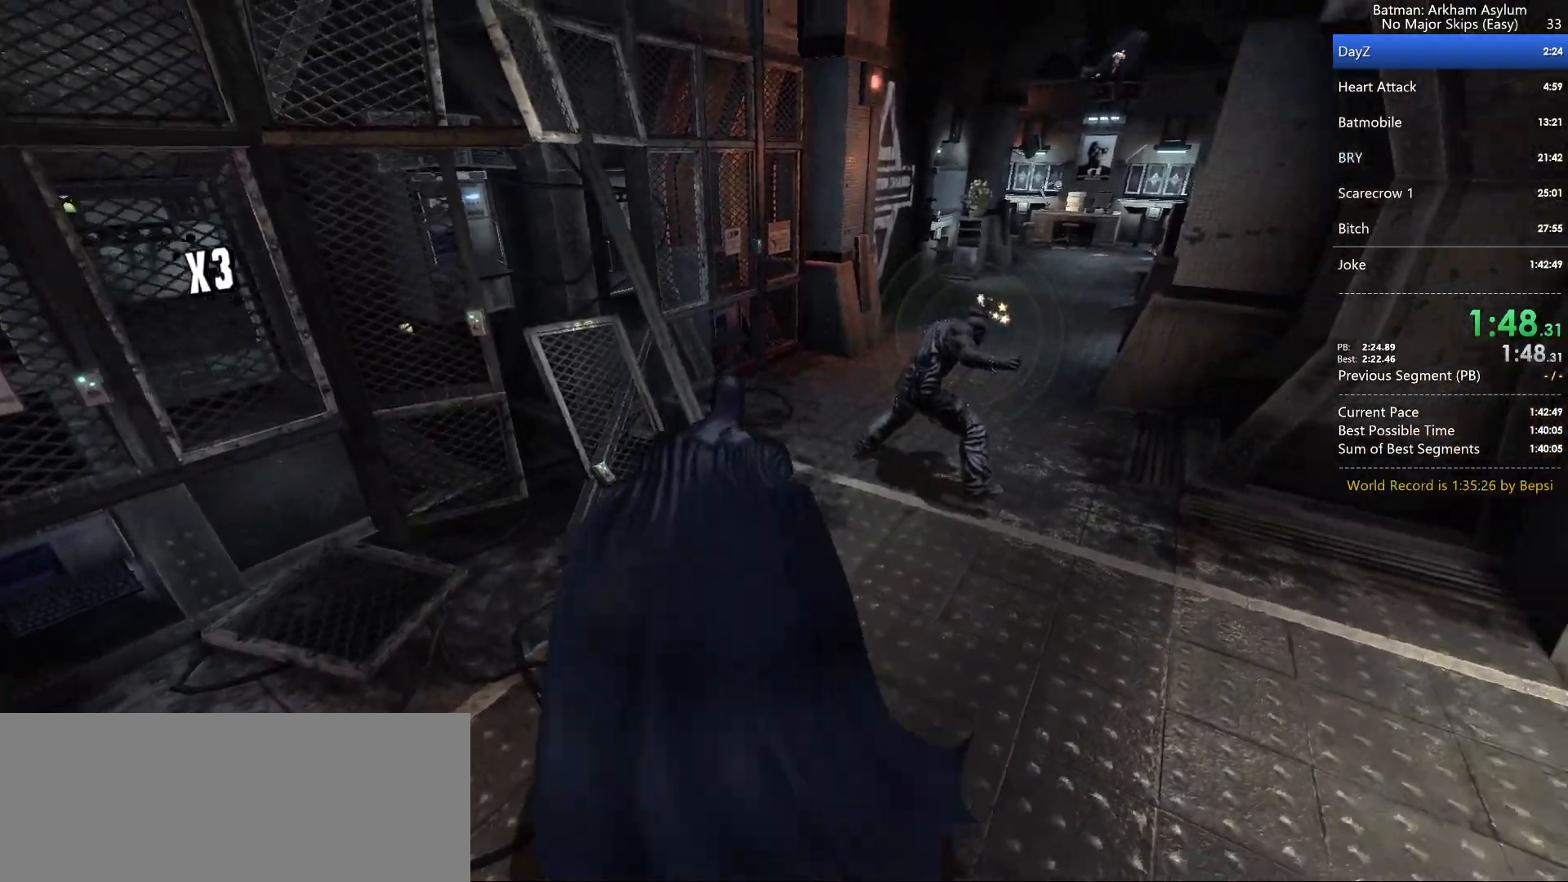
{"keys": ["cross"], "mouse": [], "events": [[67, "cross", "down"], [133, "cross", "up"], [200, "cross", "down"], [267, "cross", "up"], [350, "cross", "down"], [417, "cross", "up"], [483, "cross", "down"]]}
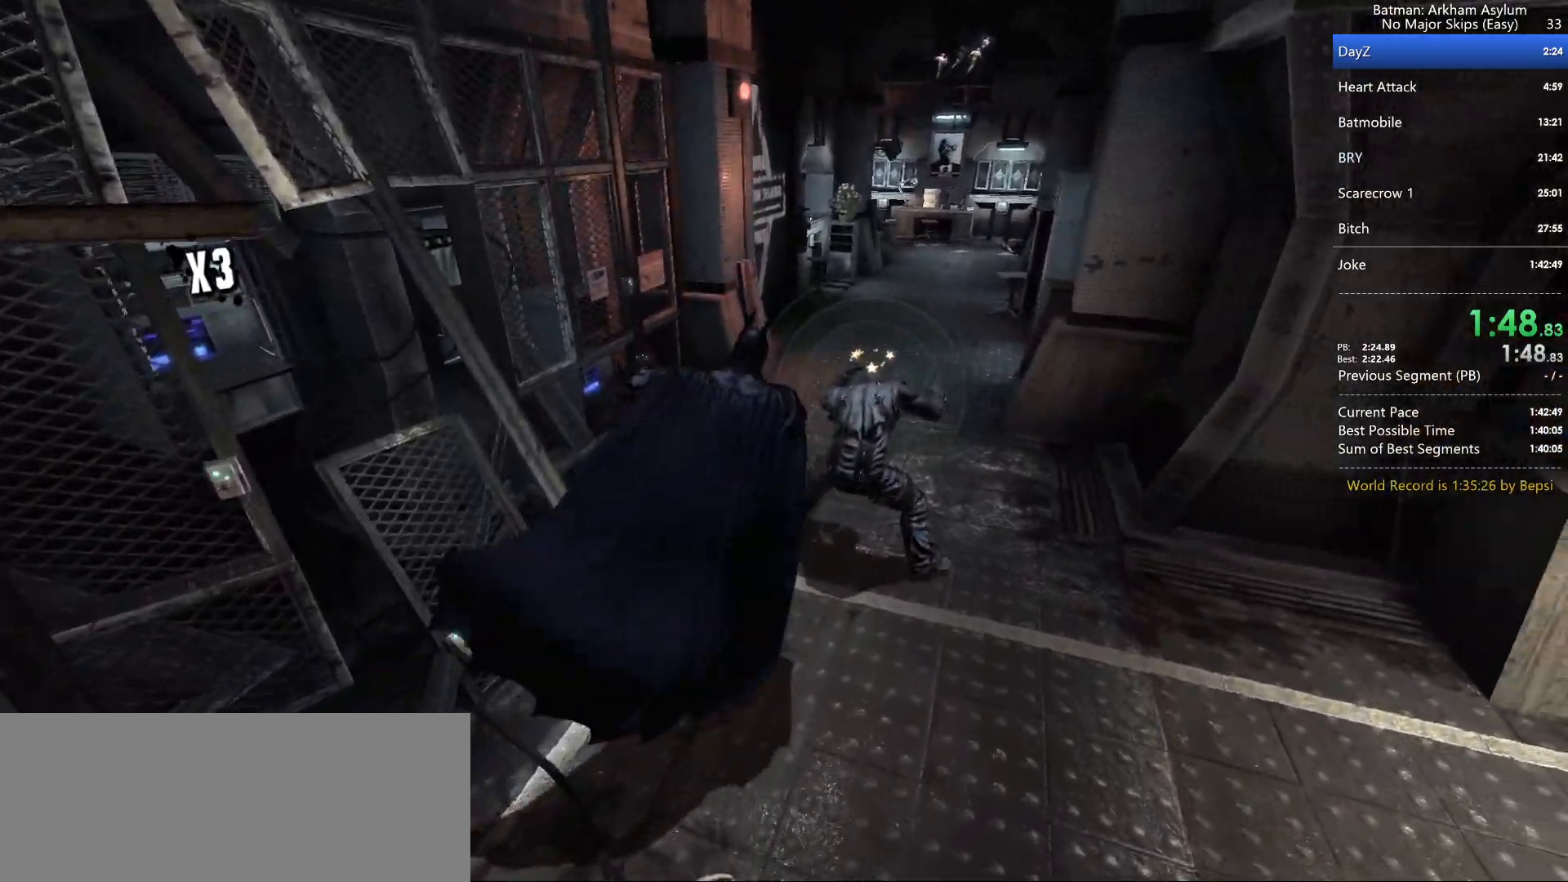
{"keys": [], "mouse": [], "events": [[67, "cross", "up"], [150, "cross", "down"], [217, "cross", "up"], [283, "cross", "down"], [367, "cross", "up"], [417, "cross", "down"], [500, "cross", "up"]]}
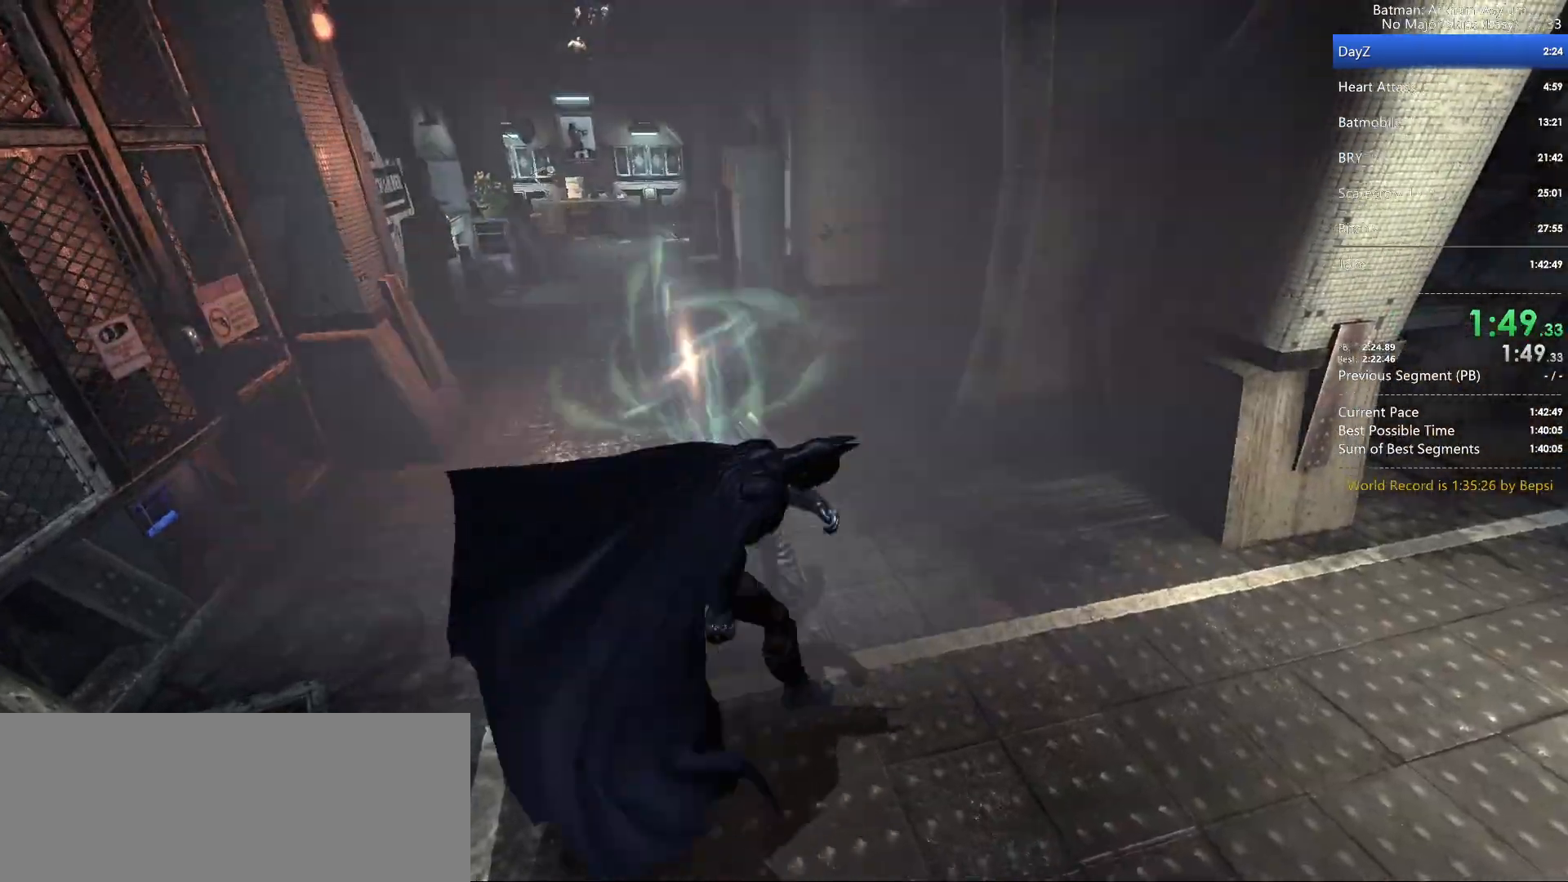
{"keys": ["cross"], "mouse": [], "events": [[183, "cross", "down"]]}
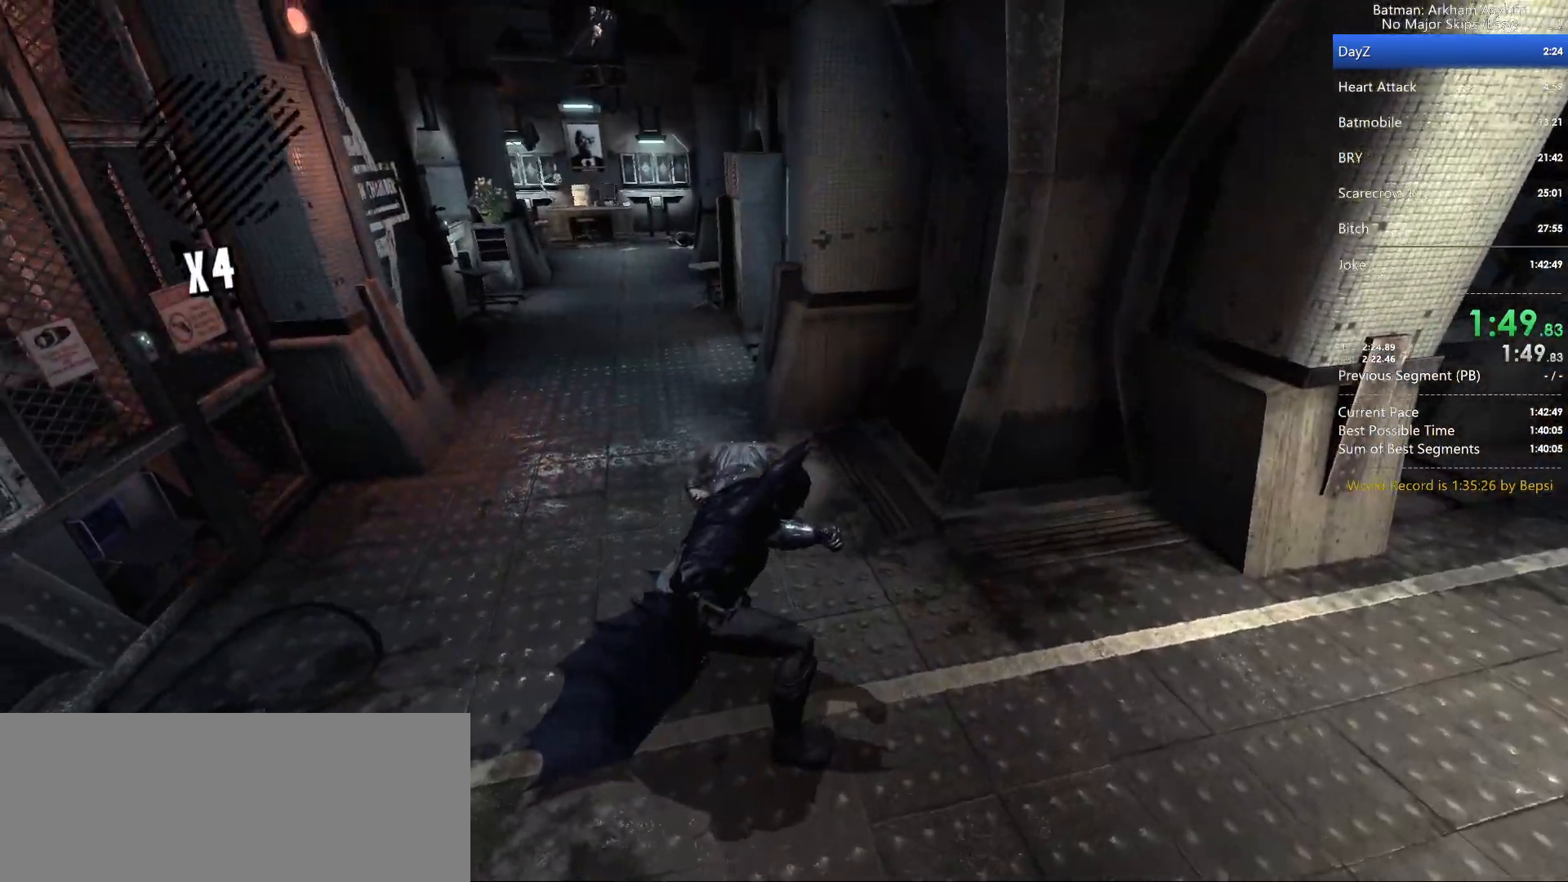
{"keys": ["cross"], "mouse": [], "events": []}
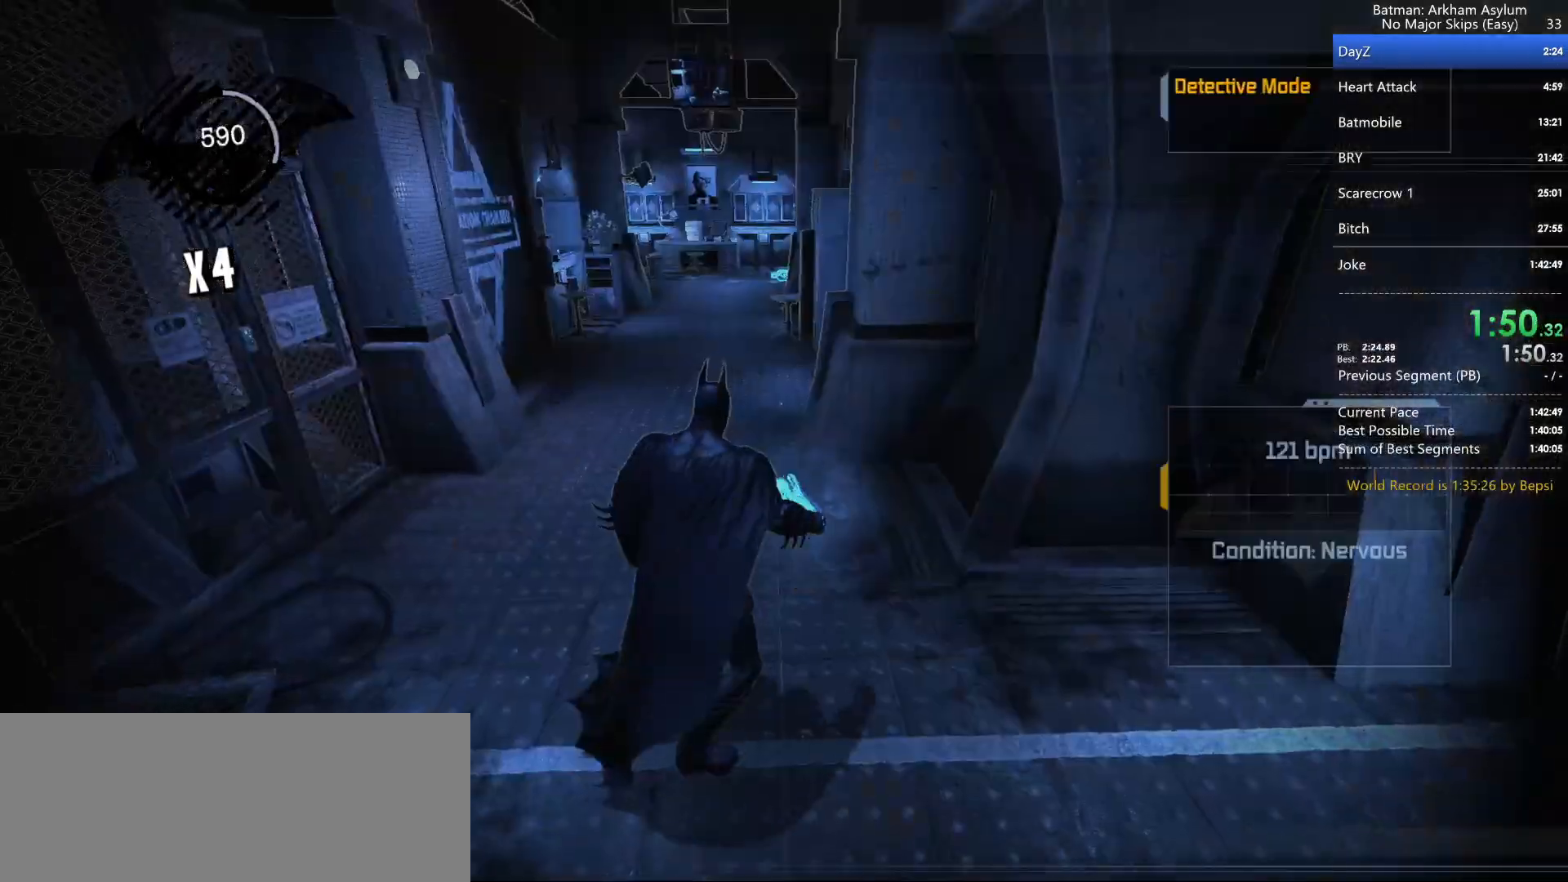
{"keys": ["cross"], "mouse": [], "events": []}
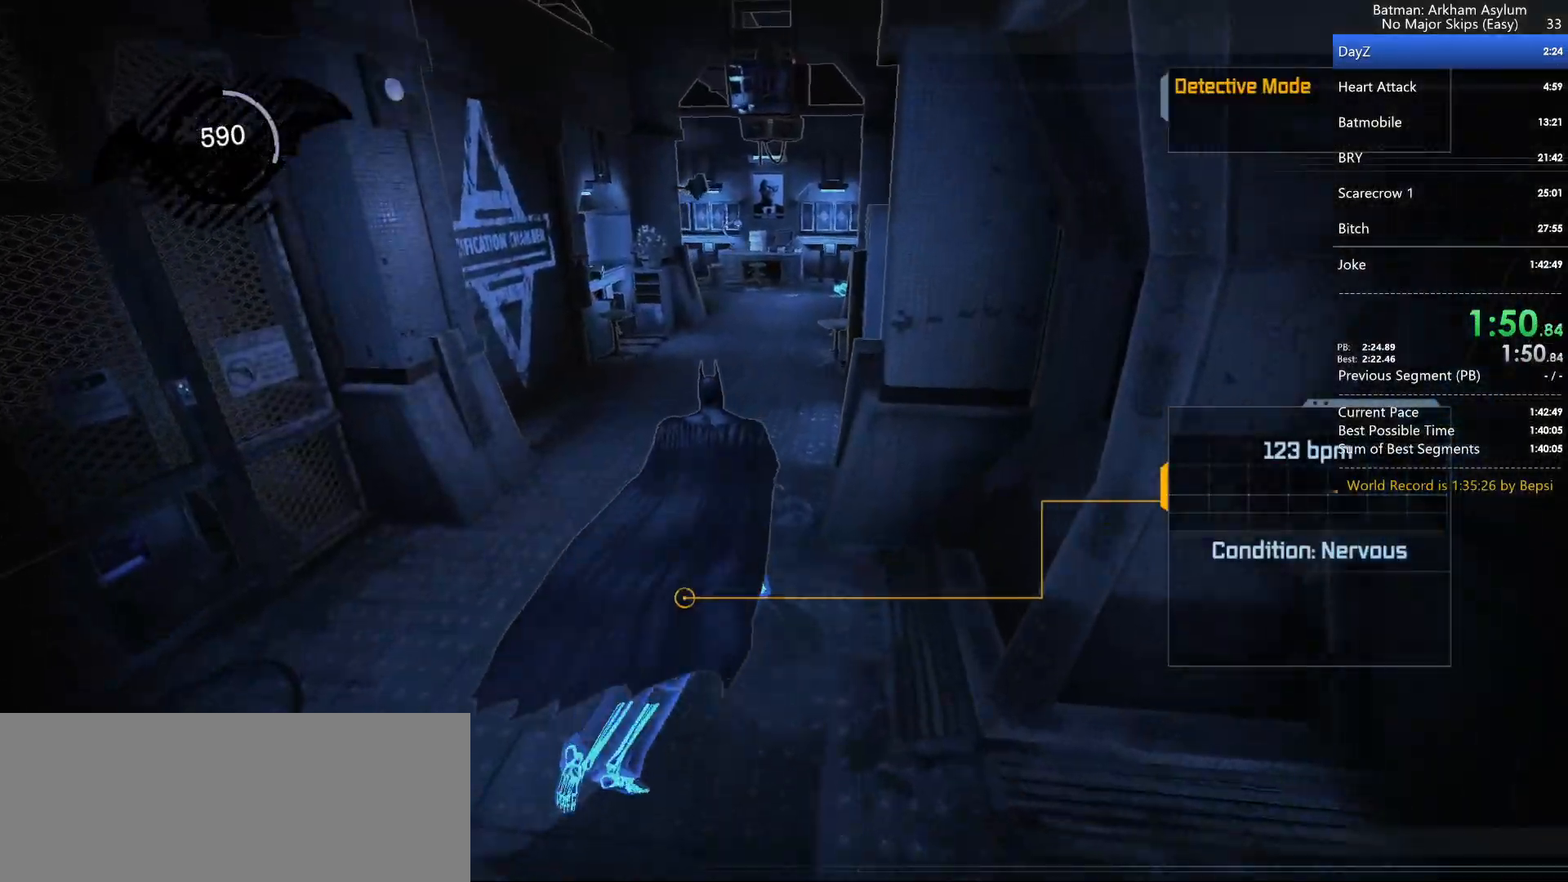
{"keys": ["cross"], "mouse": [], "events": []}
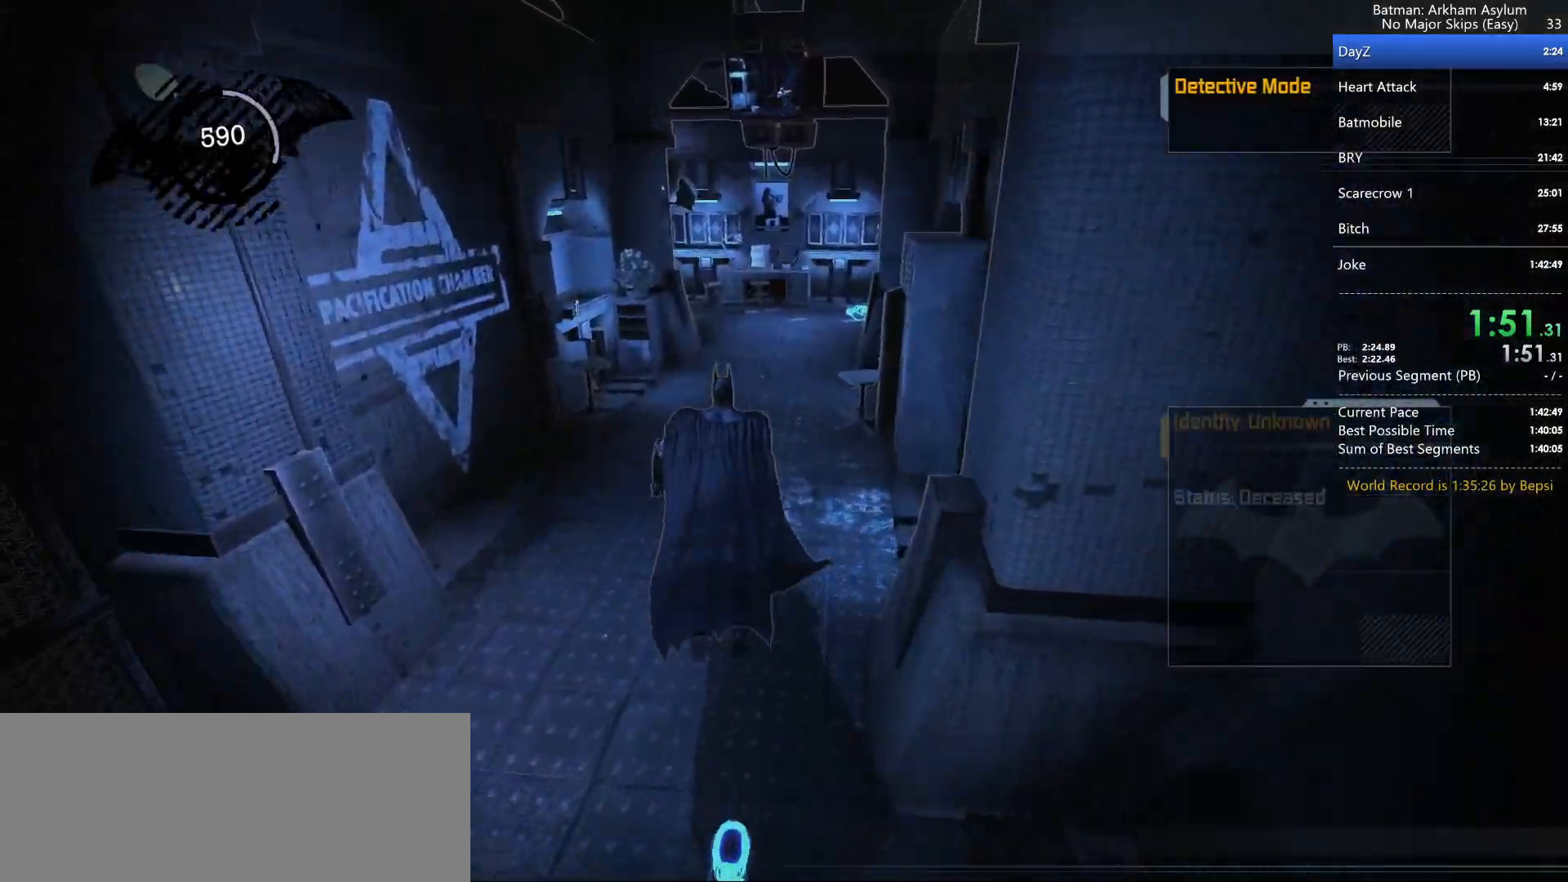
{"keys": [], "mouse": [], "events": [[483, "cross", "up"]]}
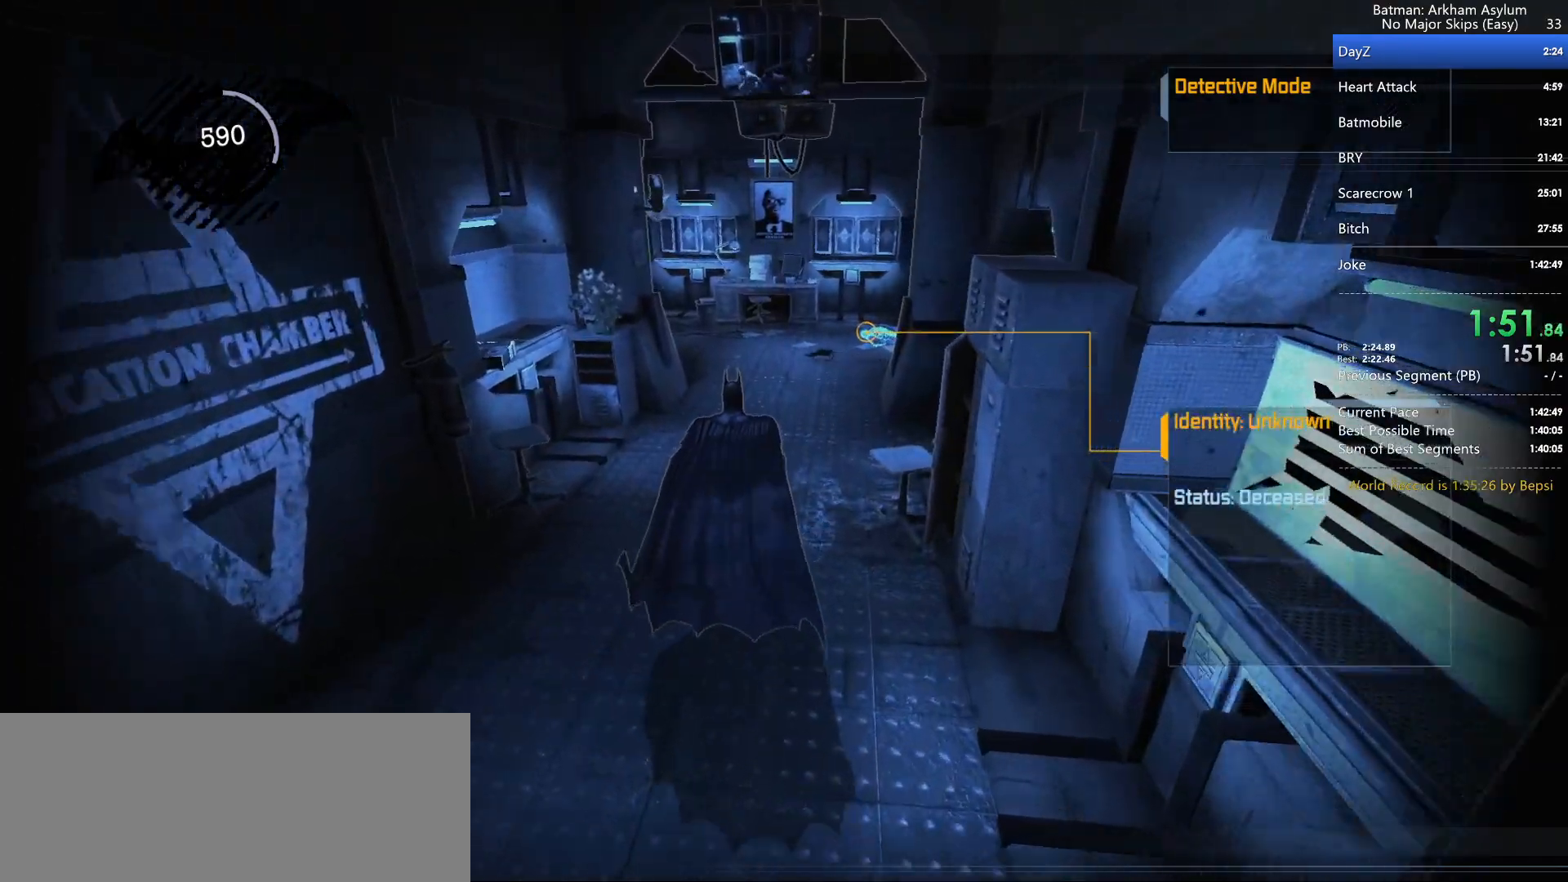
{"keys": ["cross"], "mouse": [], "events": [[67, "cross", "down"], [117, "cross", "up"], [183, "cross", "down"], [250, "cross", "up"], [317, "cross", "down"]]}
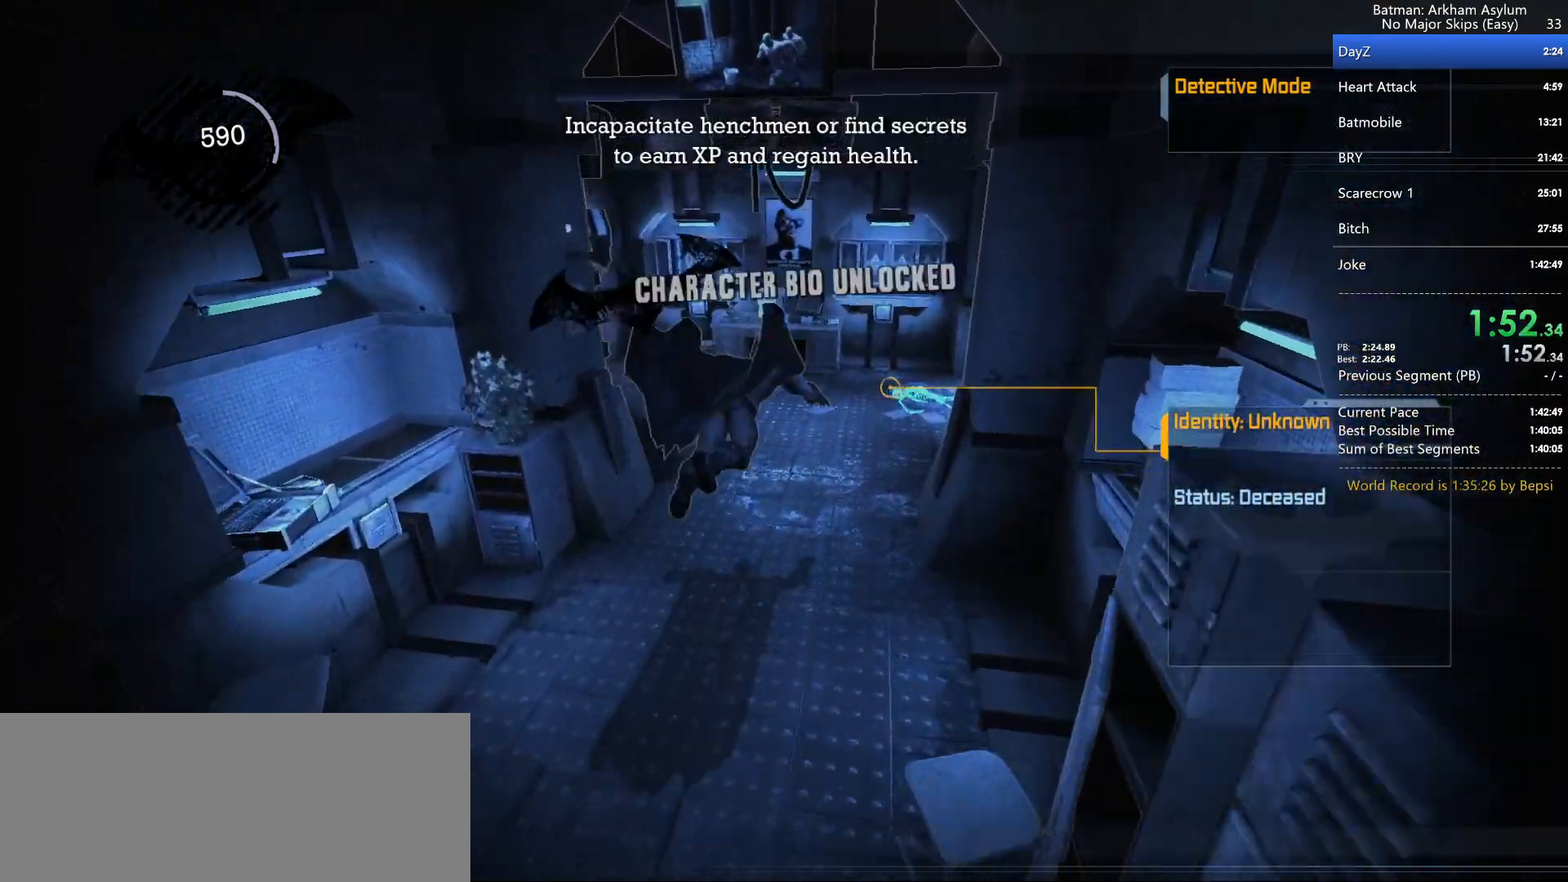
{"keys": ["cross"], "mouse": [], "events": []}
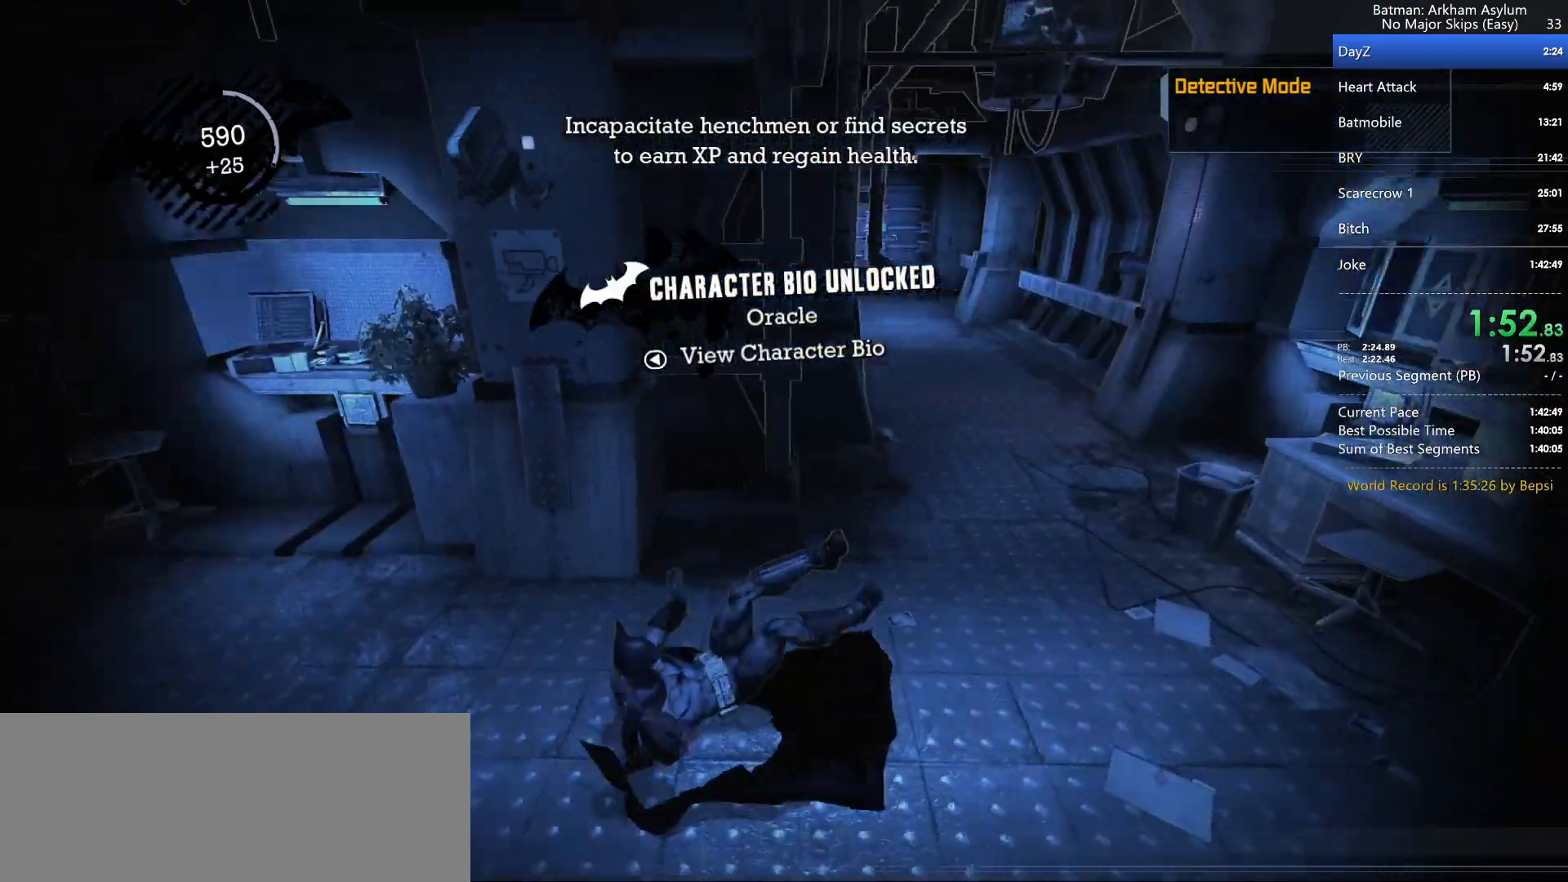
{"keys": ["circle", "cross"], "mouse": [], "events": [[483, "circle", "down"]]}
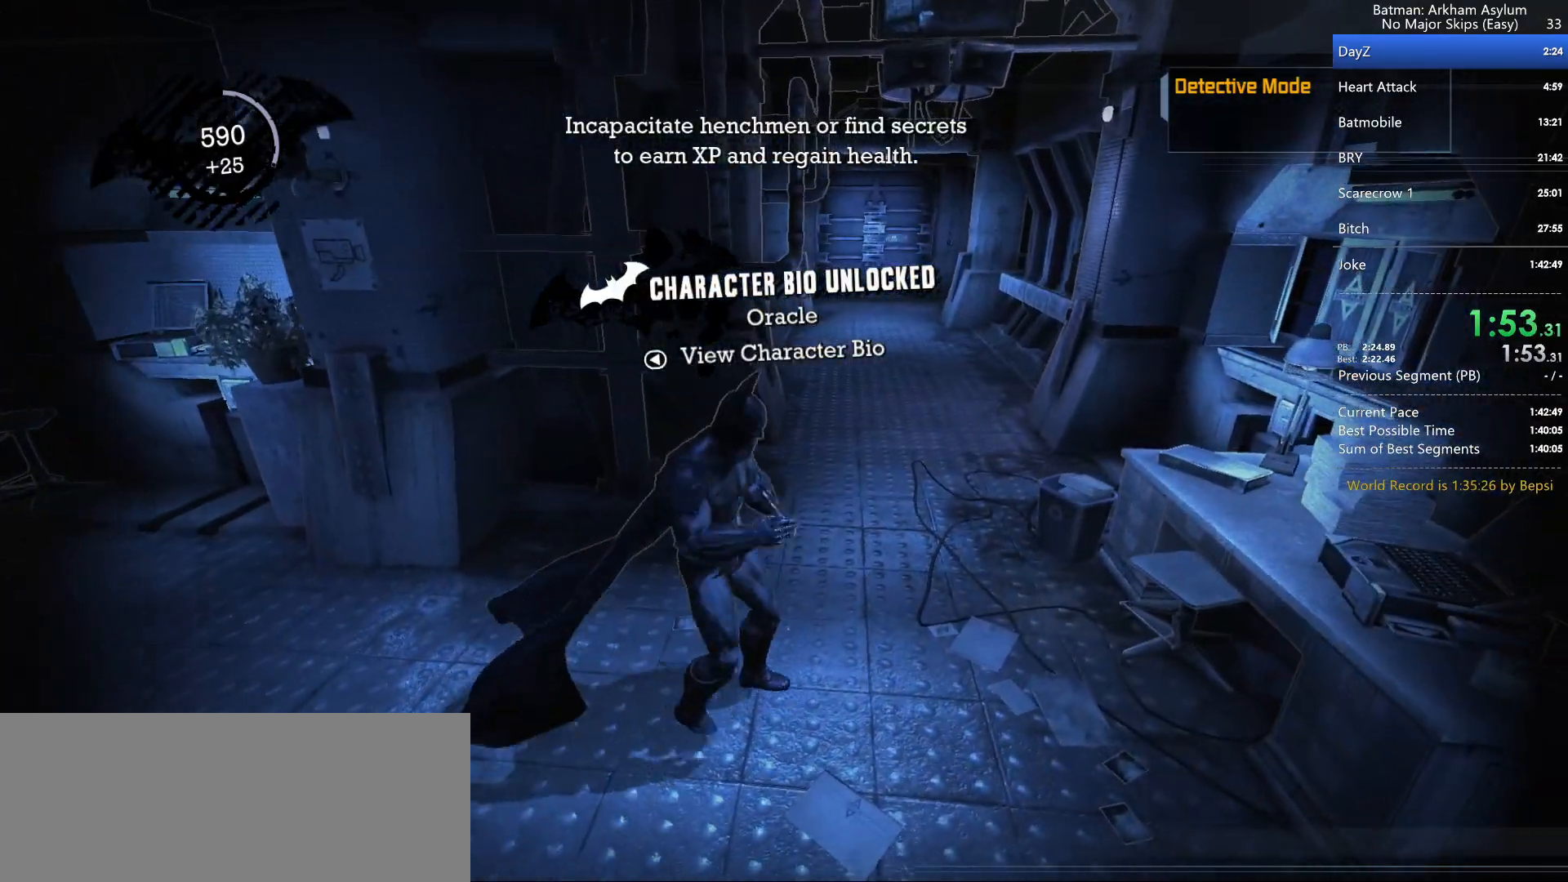
{"keys": ["circle", "cross"], "mouse": [], "events": [[67, "circle", "up"], [150, "circle", "down"], [217, "circle", "up"], [283, "circle", "down"], [400, "circle", "up"], [450, "circle", "down"]]}
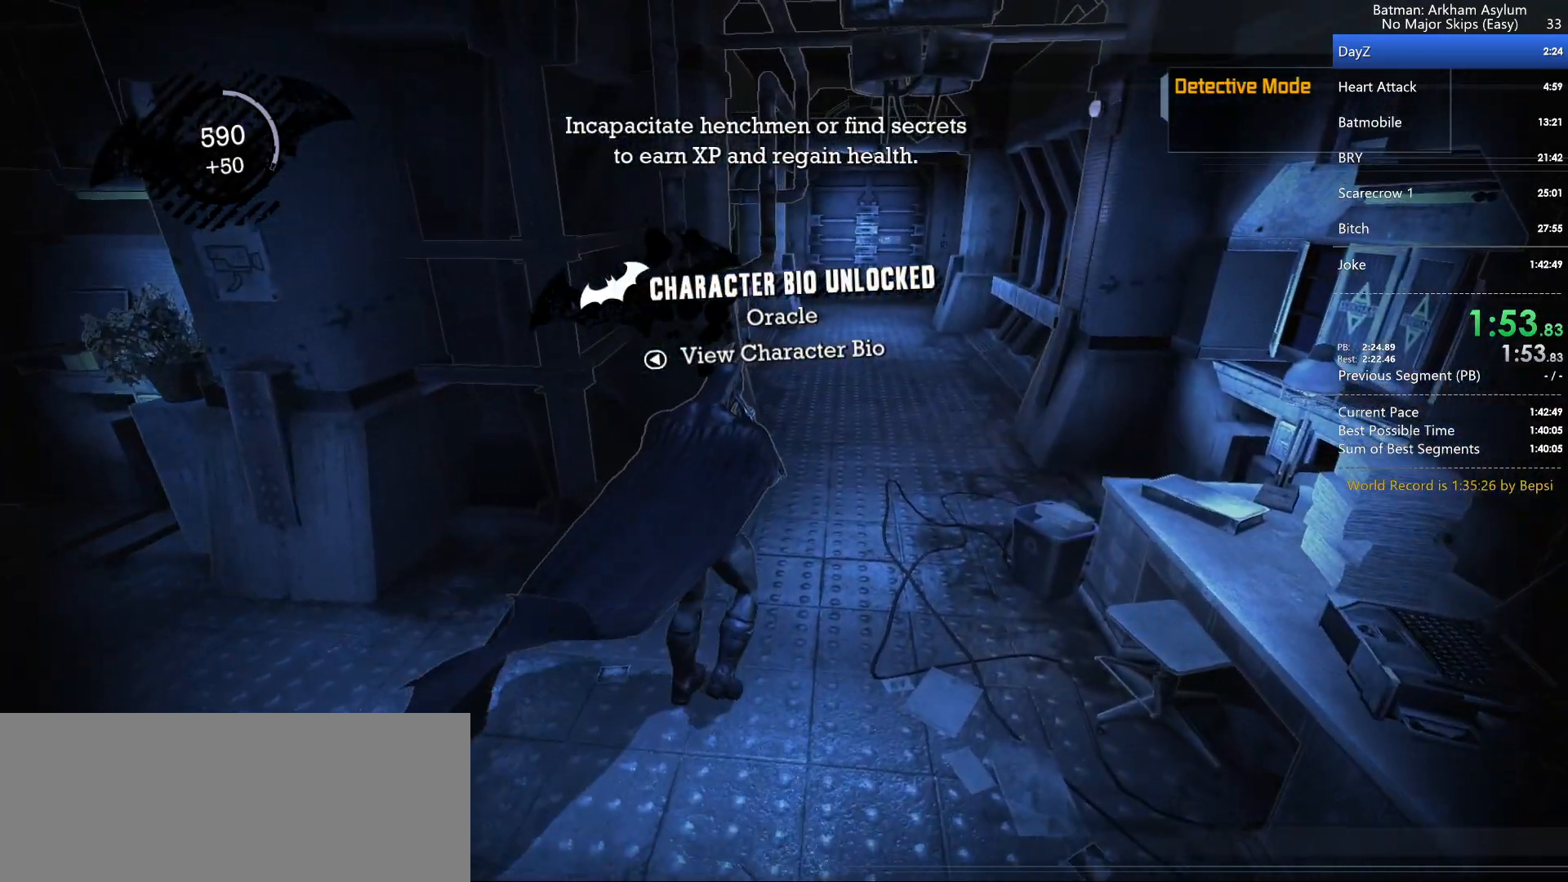
{"keys": ["circle", "cross"], "mouse": [], "events": [[33, "circle", "up"], [117, "circle", "down"], [183, "circle", "up"], [267, "circle", "down"], [333, "circle", "up"], [400, "circle", "down"]]}
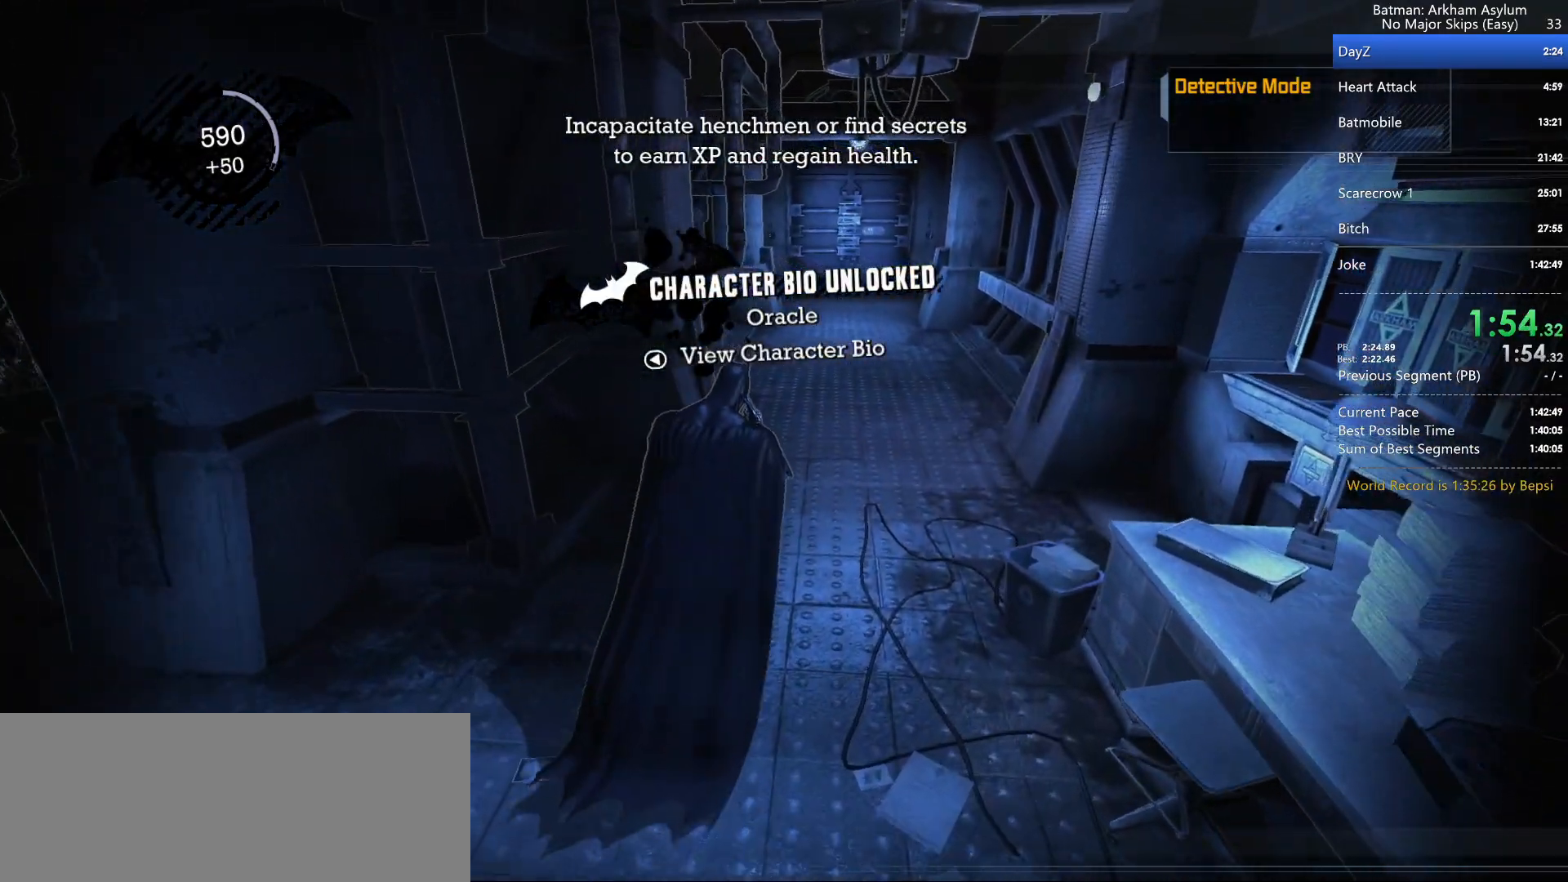
{"keys": ["cross"], "mouse": [], "events": [[33, "circle", "up"], [67, "circle", "down"], [150, "circle", "up"], [200, "circle", "down"], [300, "circle", "up"], [350, "circle", "down"], [450, "circle", "up"]]}
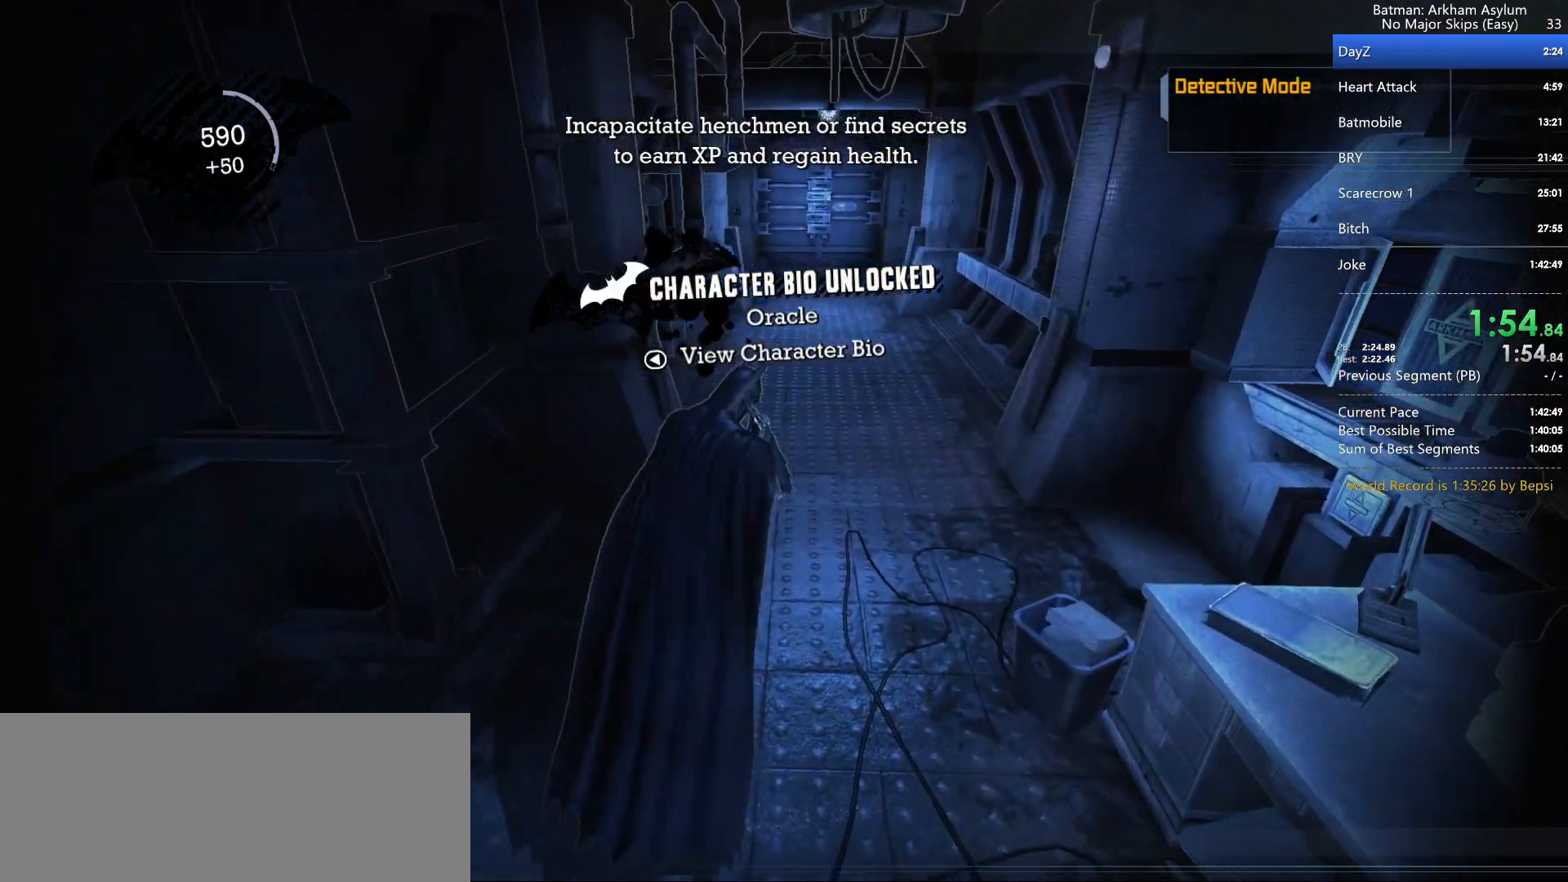
{"keys": ["circle", "cross"], "mouse": [], "events": [[17, "circle", "down"], [100, "circle", "up"], [167, "circle", "down"], [250, "circle", "up"], [317, "circle", "down"], [400, "circle", "up"], [483, "circle", "down"]]}
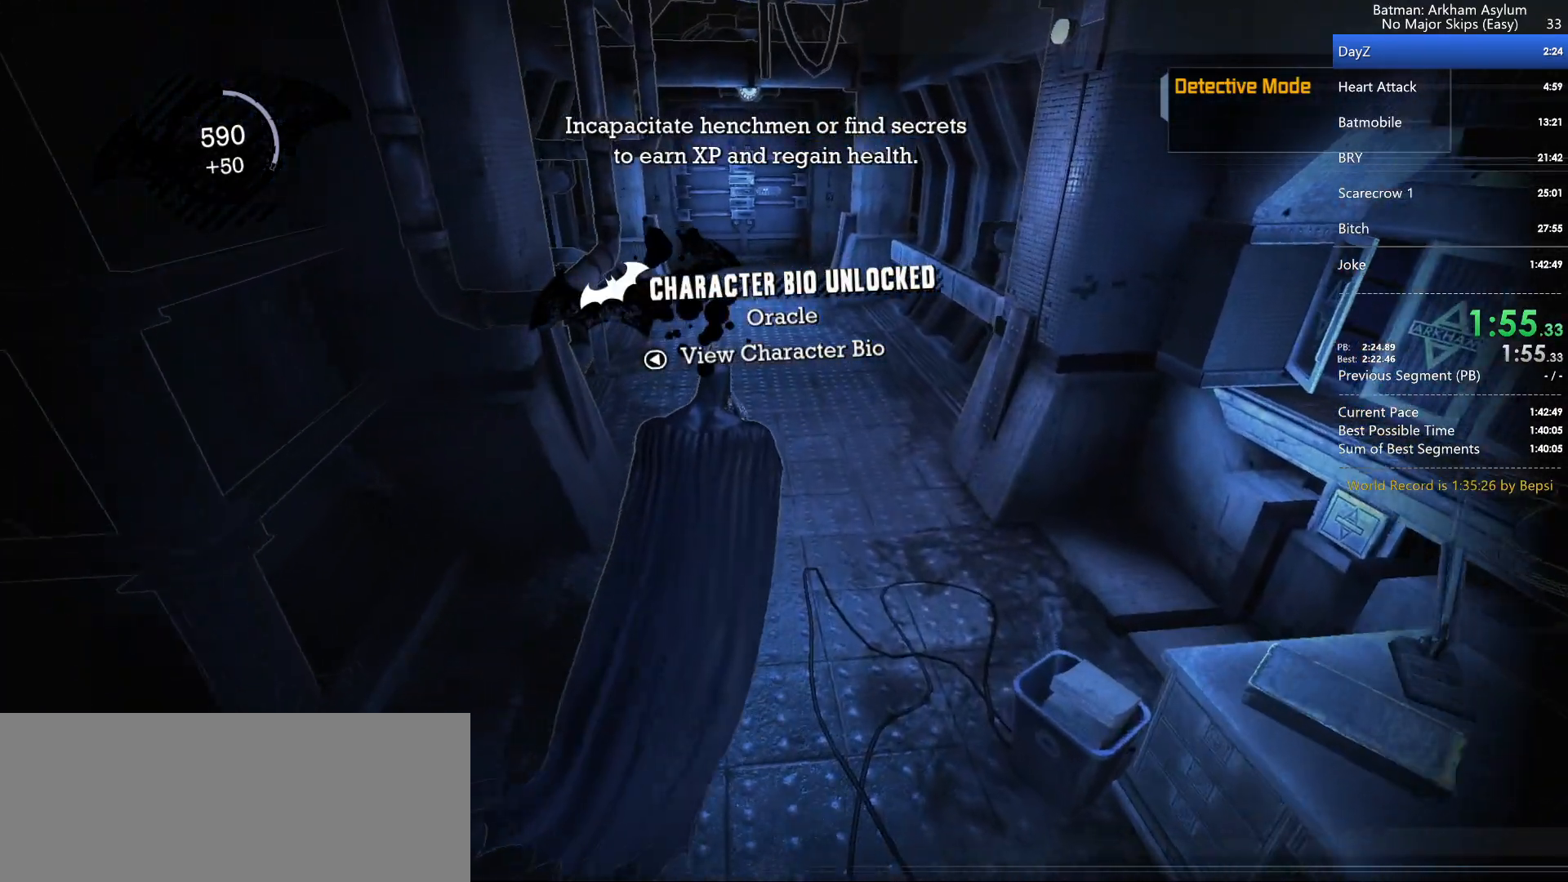
{"keys": ["cross"], "mouse": [], "events": [[50, "circle", "up"], [117, "circle", "down"], [200, "circle", "up"], [283, "circle", "down"], [350, "circle", "up"], [433, "circle", "down"], [483, "circle", "up"]]}
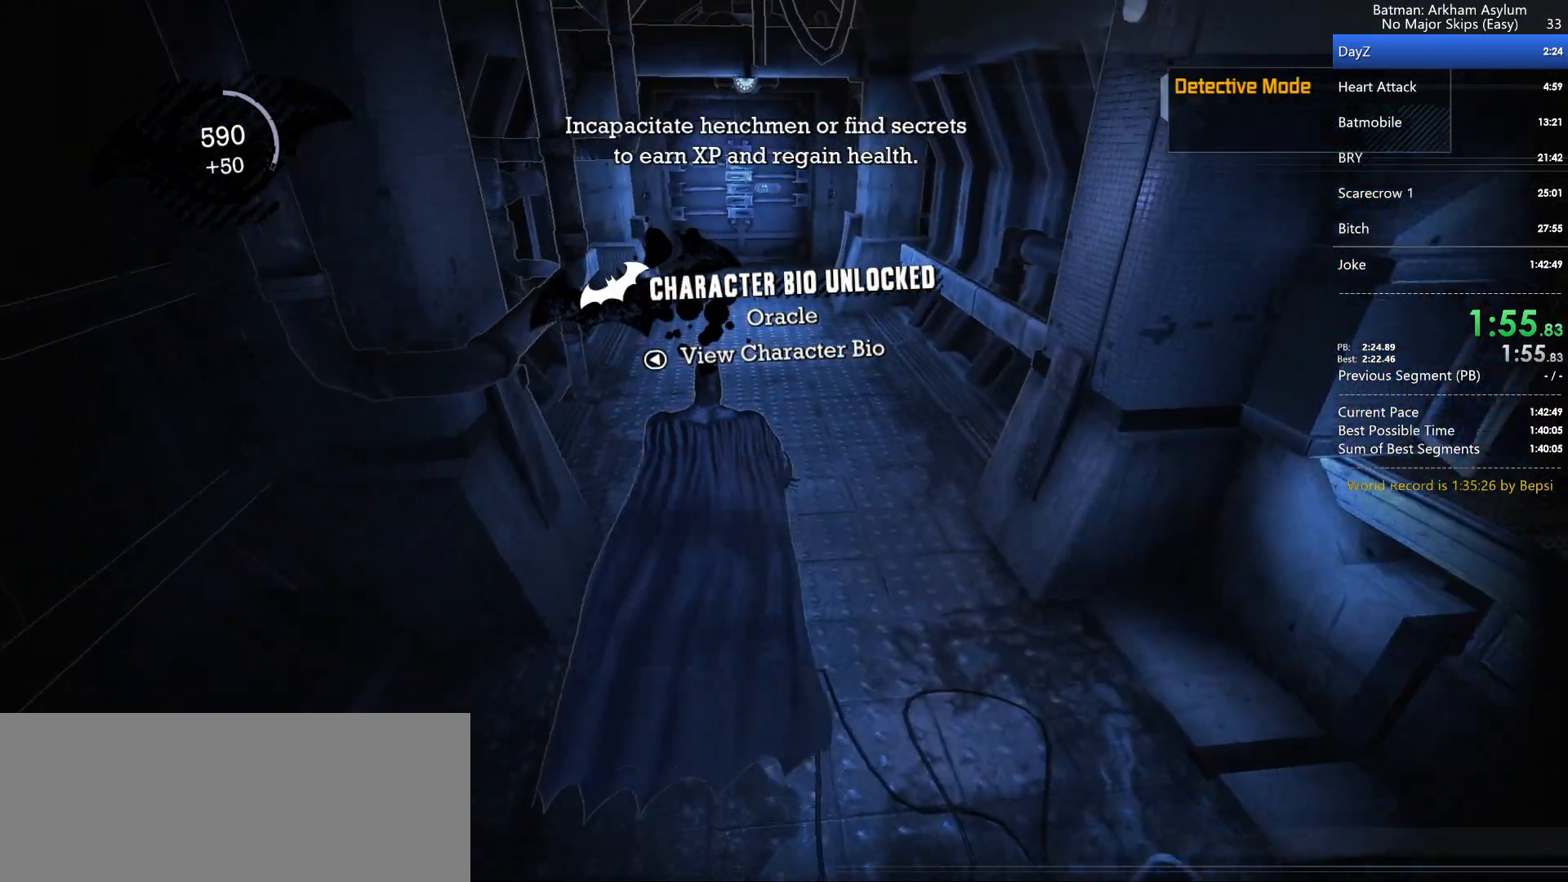
{"keys": ["cross"], "mouse": [], "events": []}
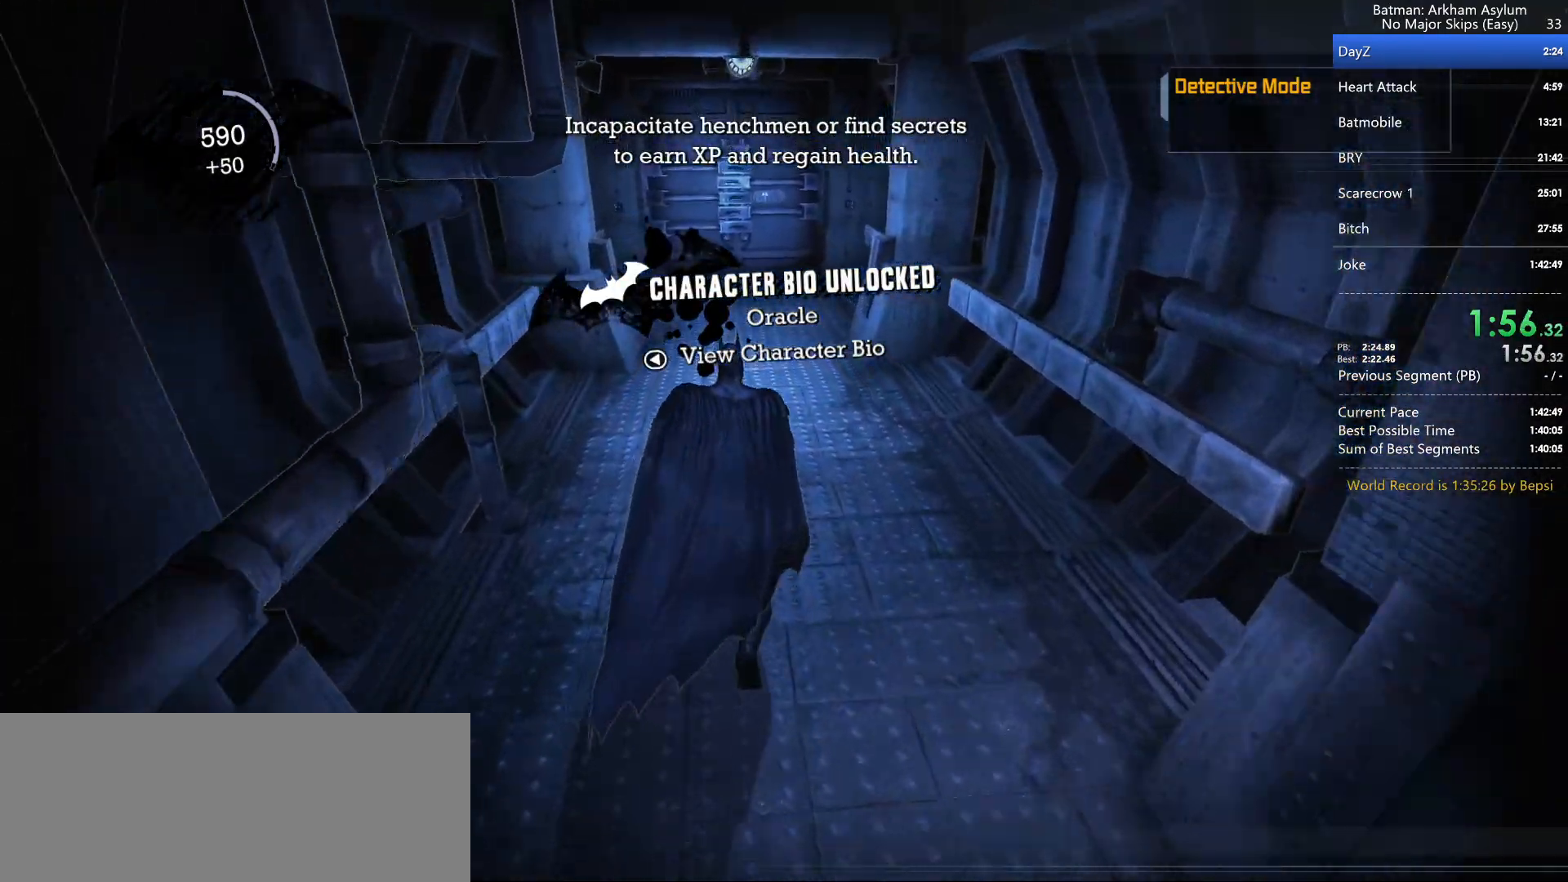
{"keys": ["cross"], "mouse": [], "events": []}
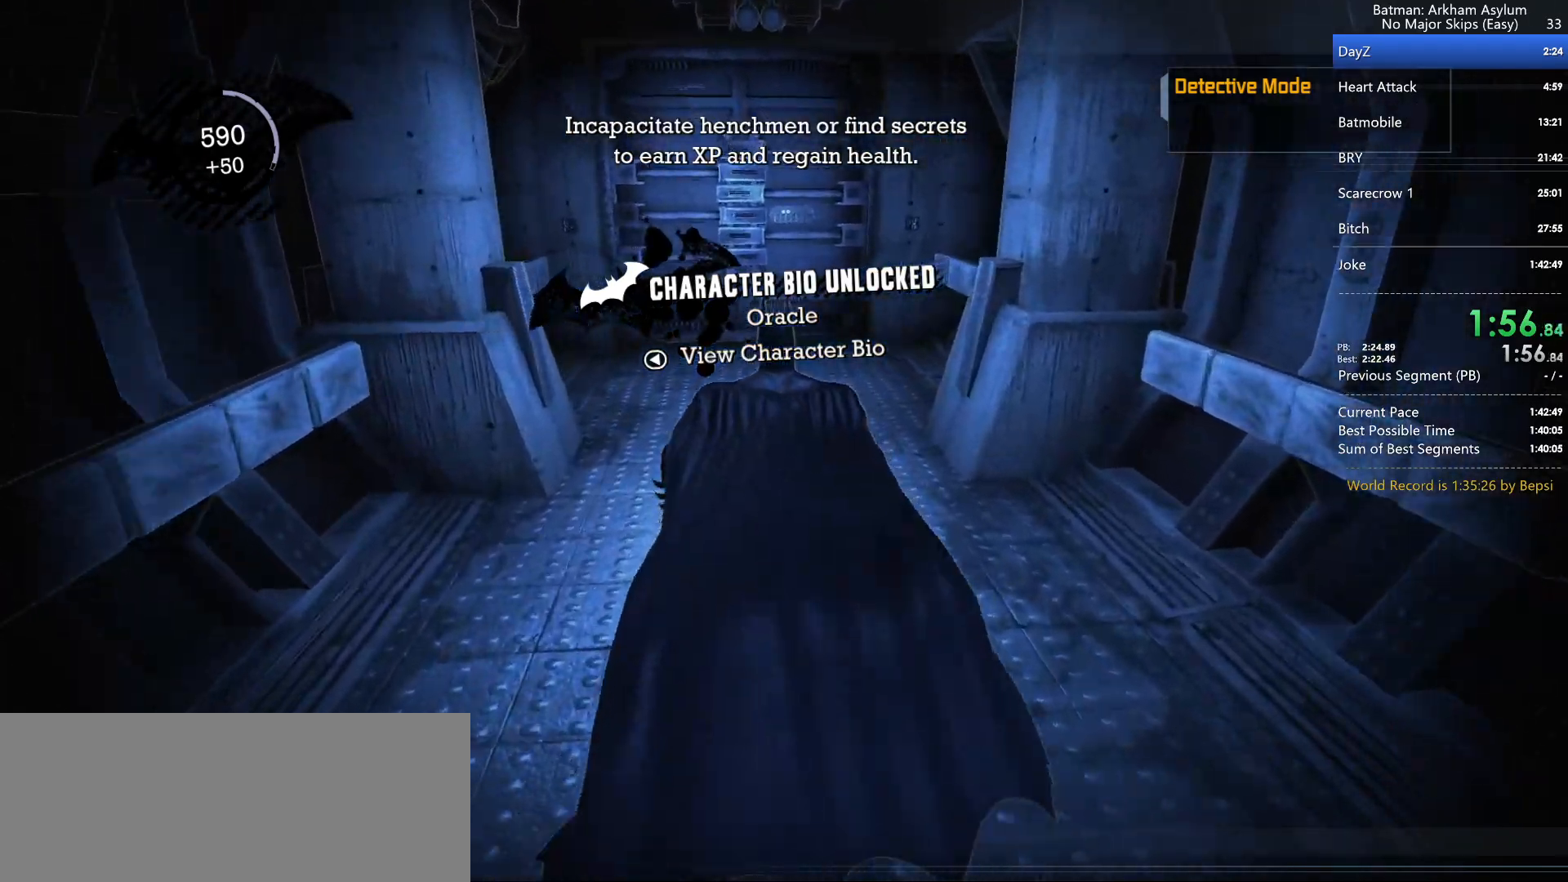
{"keys": ["cross"], "mouse": [], "events": []}